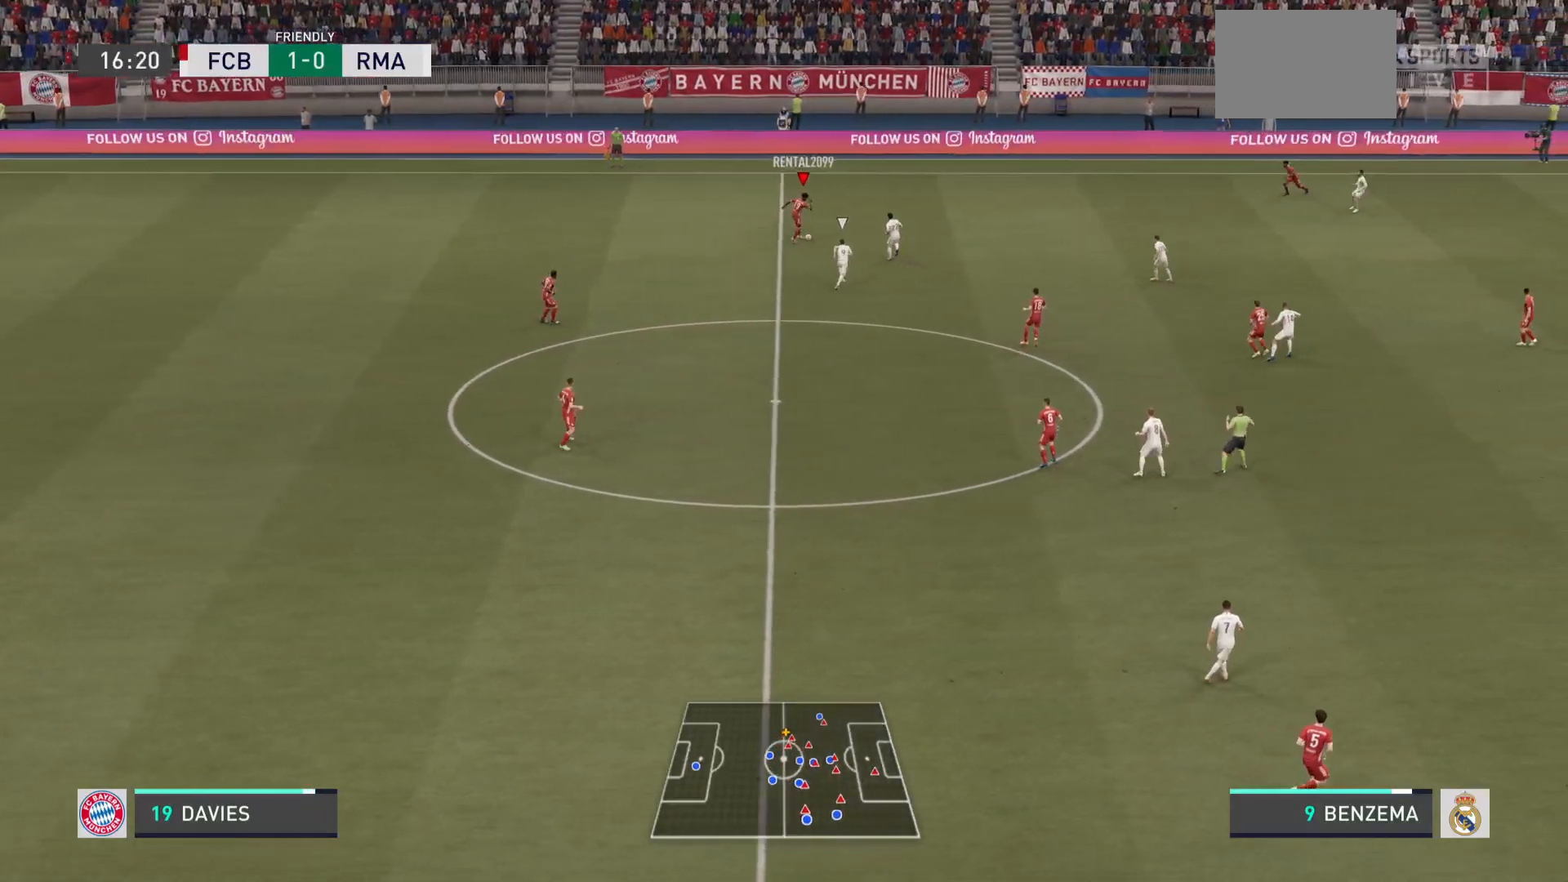
Gameplay with a controller (PlayStation layout); each line is a JSON object with the inputs held at the frame after it. "events" lists button and stick changes between this image and that frame as [ms after this image, input, new state], when the widget could be followed in between. Not read: L3 R3.
{"buttons": [], "left_stick": "up-right", "right_stick": "center", "events": []}
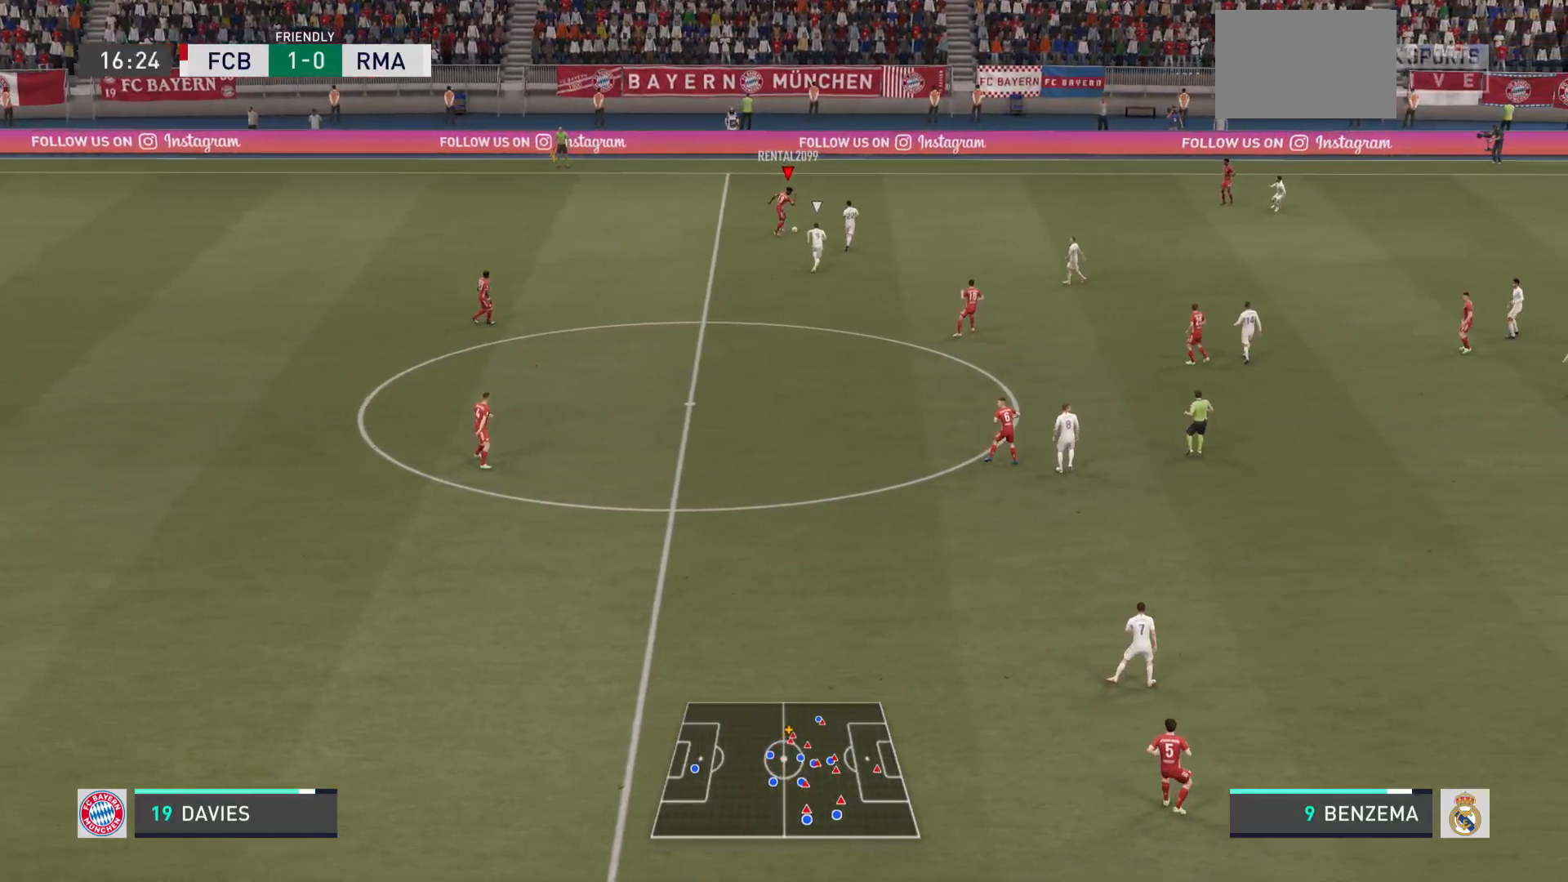
{"buttons": [], "left_stick": "left", "right_stick": "center", "events": [[150, "left_stick", "left"]]}
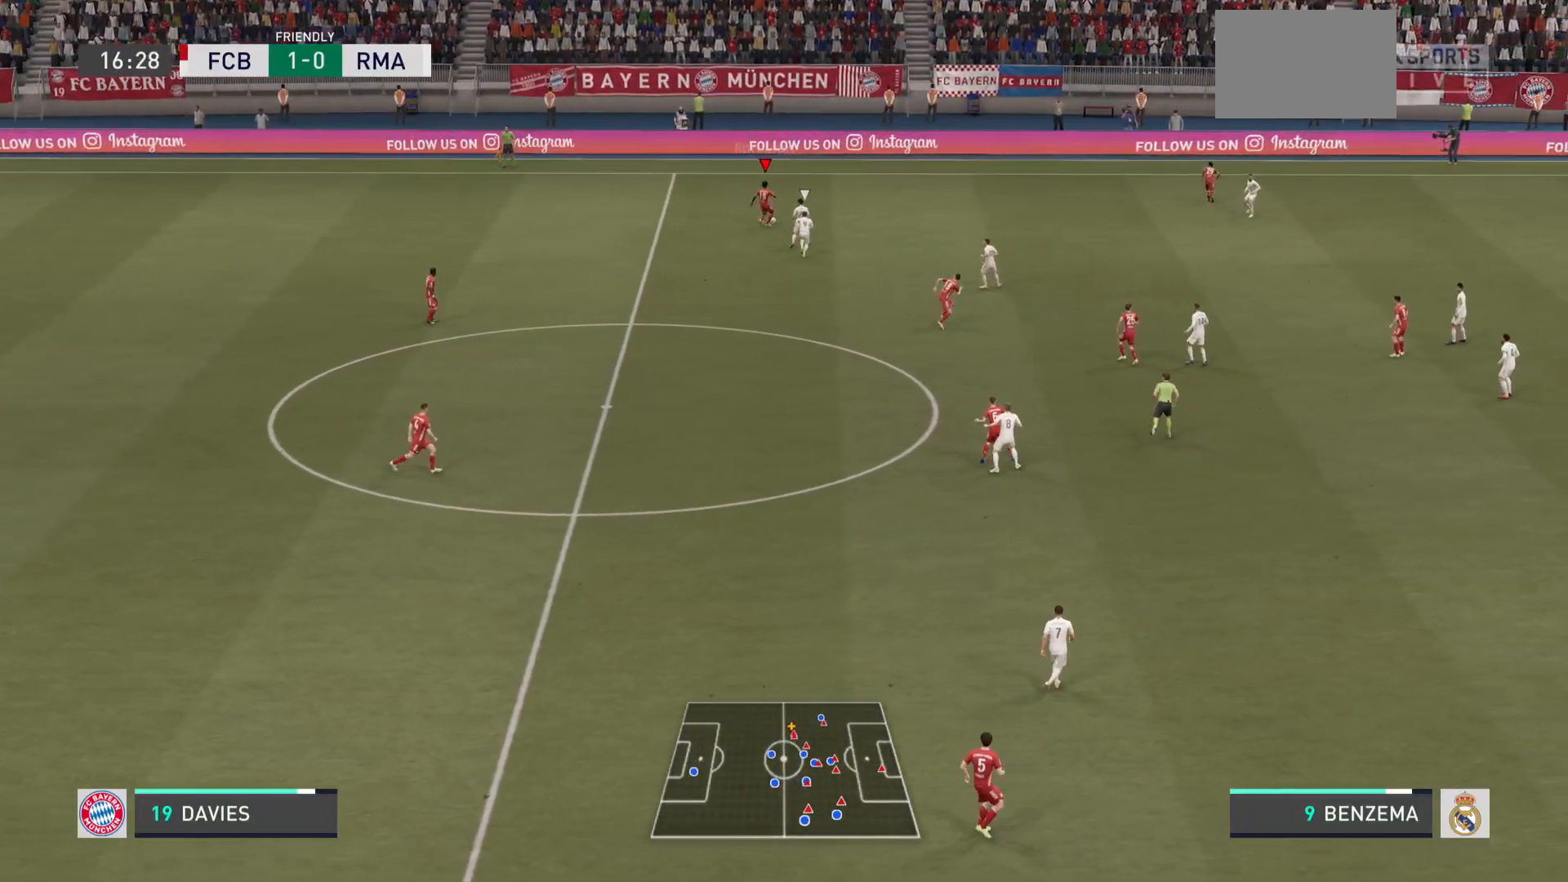
{"buttons": [], "left_stick": "left", "right_stick": "center", "events": []}
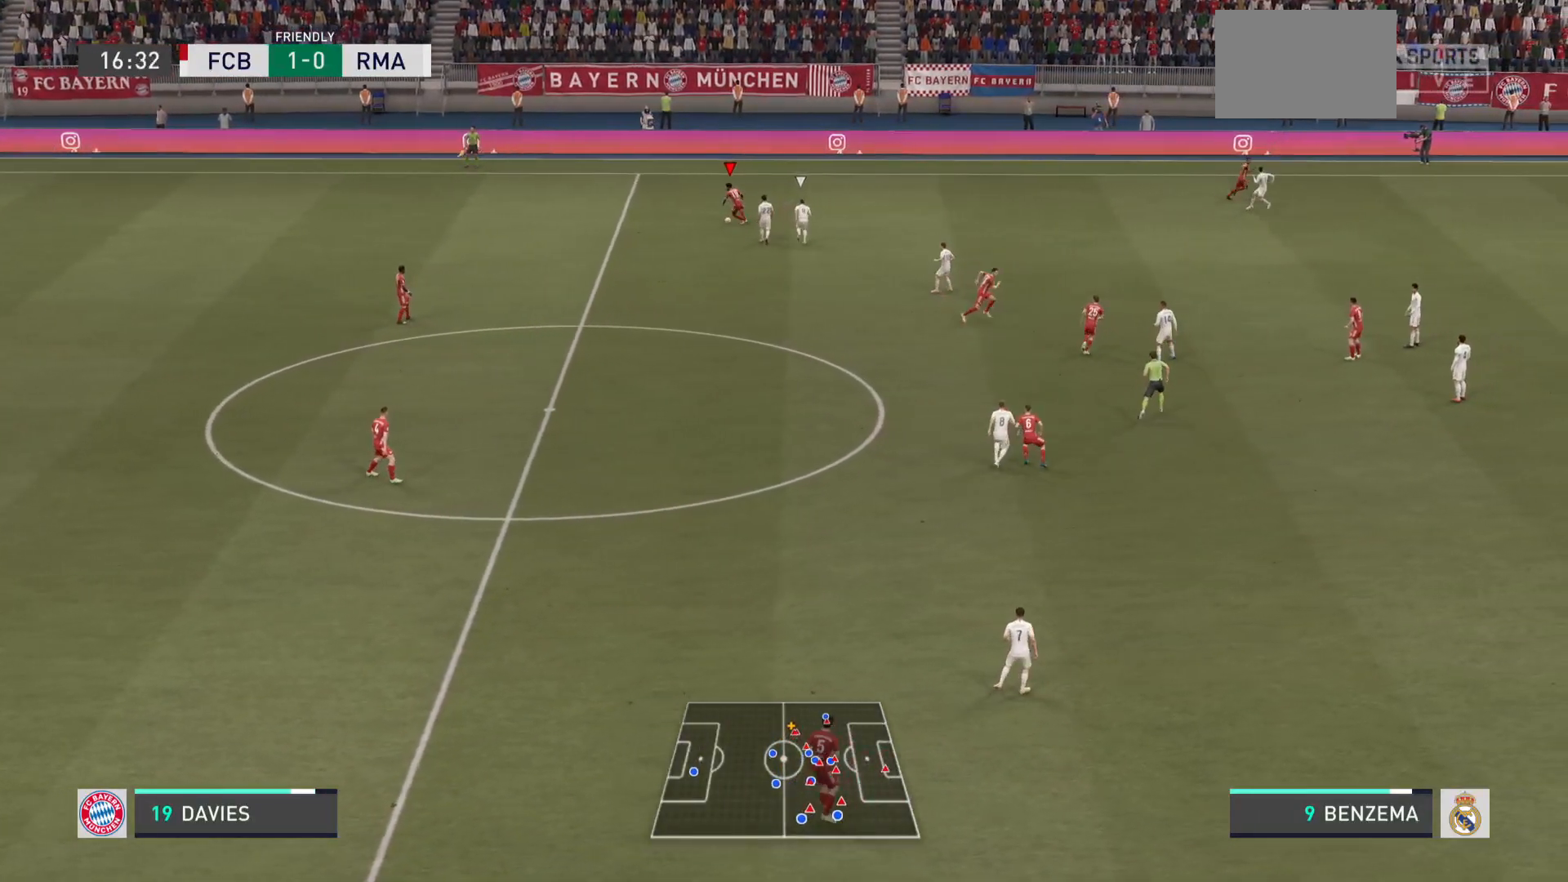
{"buttons": ["CROSS"], "left_stick": "down-left", "right_stick": "center", "events": [[317, "left_stick", "down-left"], [417, "CROSS", "down"]]}
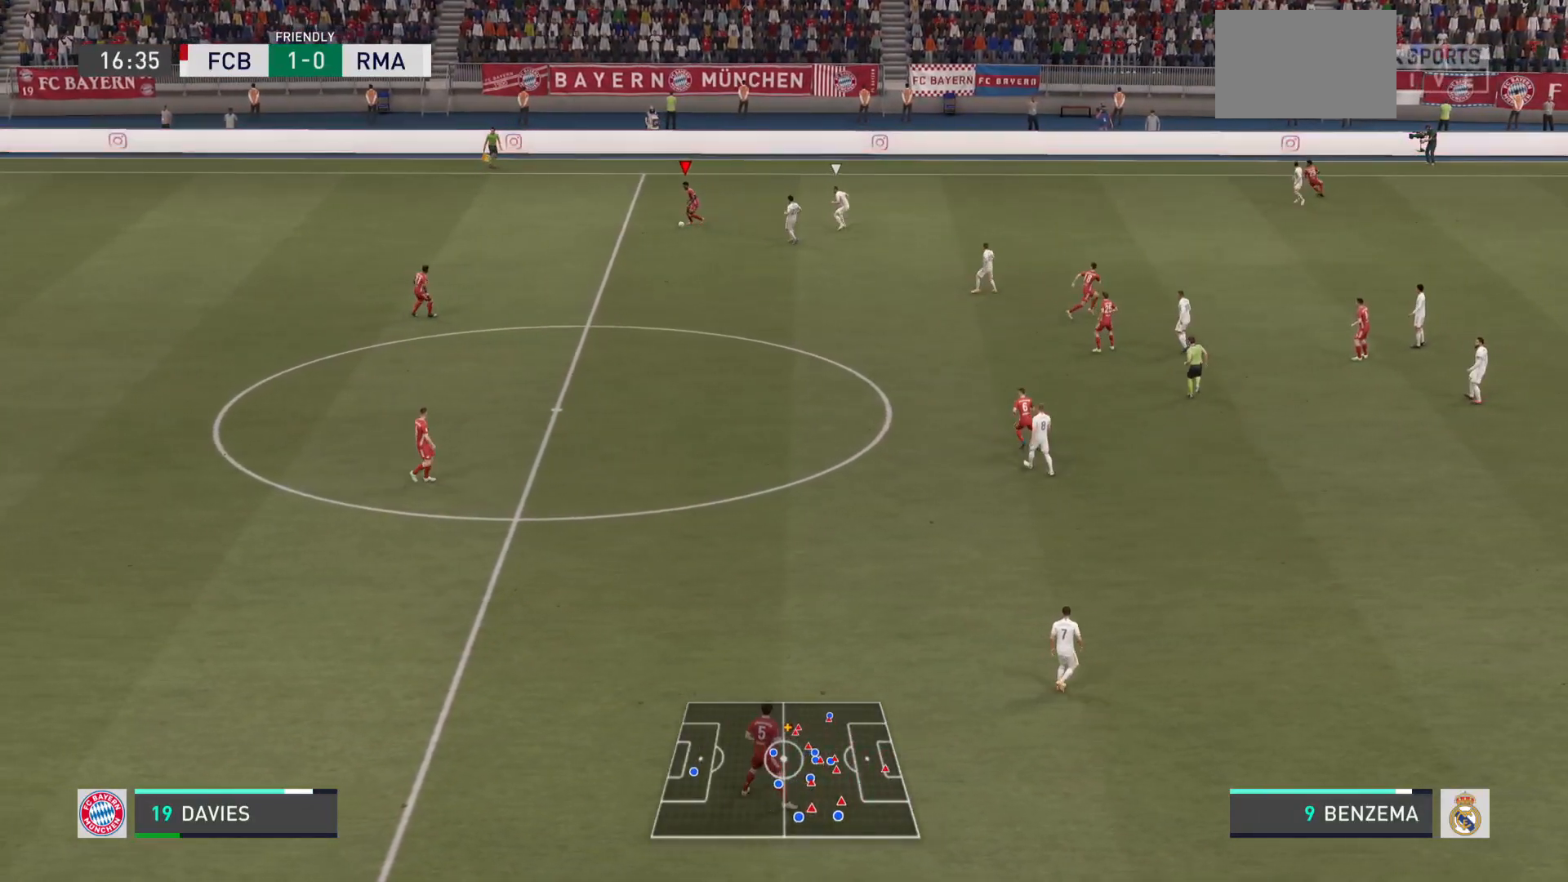
{"buttons": [], "left_stick": "down-left", "right_stick": "center", "events": [[150, "CROSS", "up"]]}
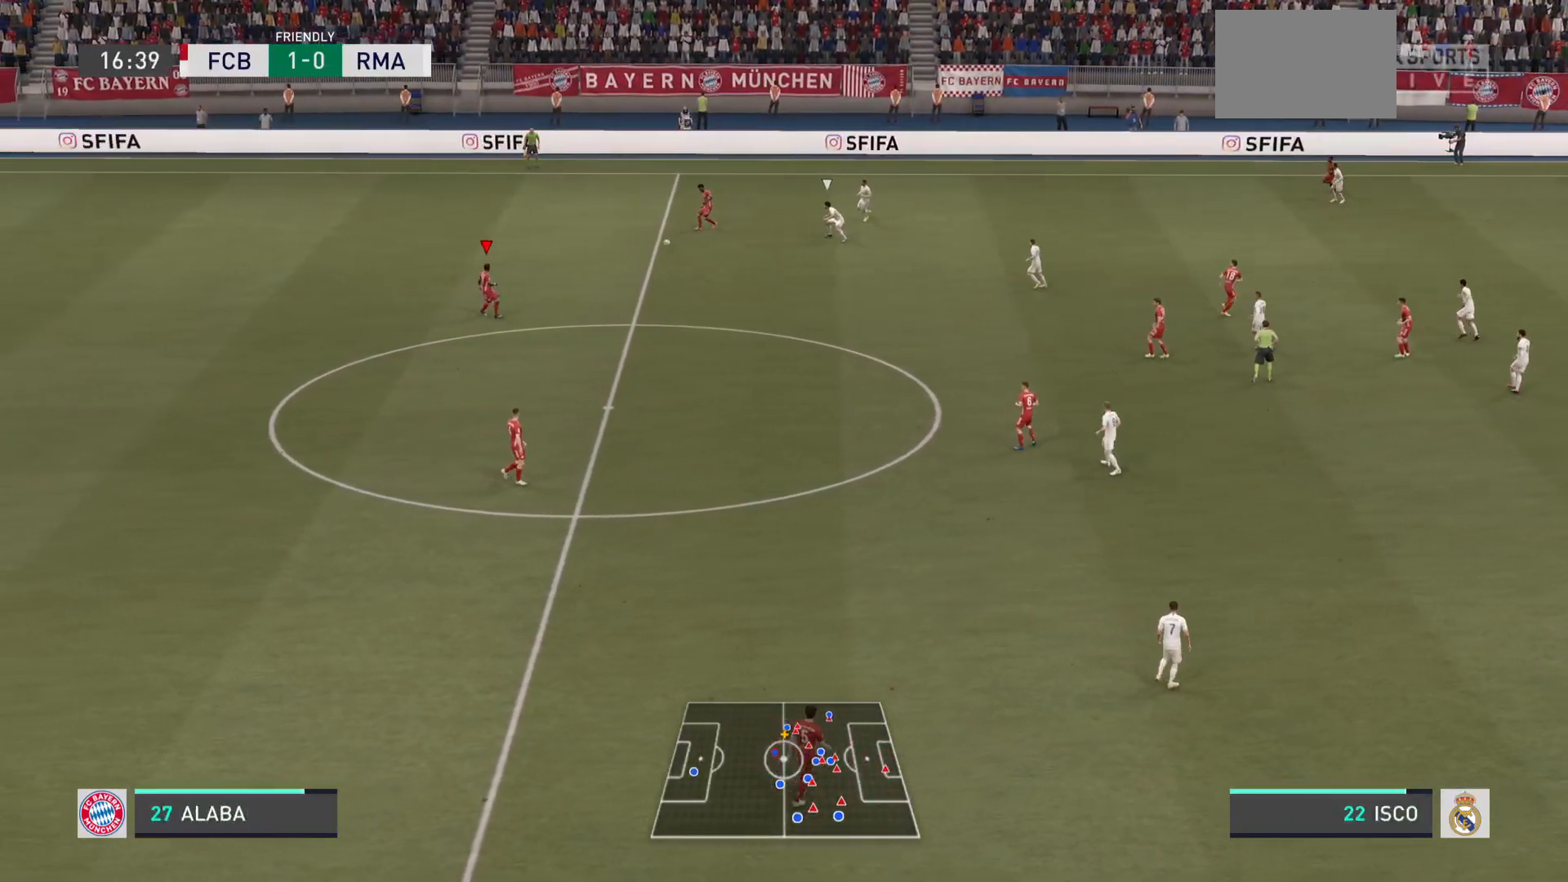
{"buttons": ["CROSS"], "left_stick": "down", "right_stick": "center", "events": [[100, "left_stick", "center"], [417, "left_stick", "down"], [501, "CROSS", "down"]]}
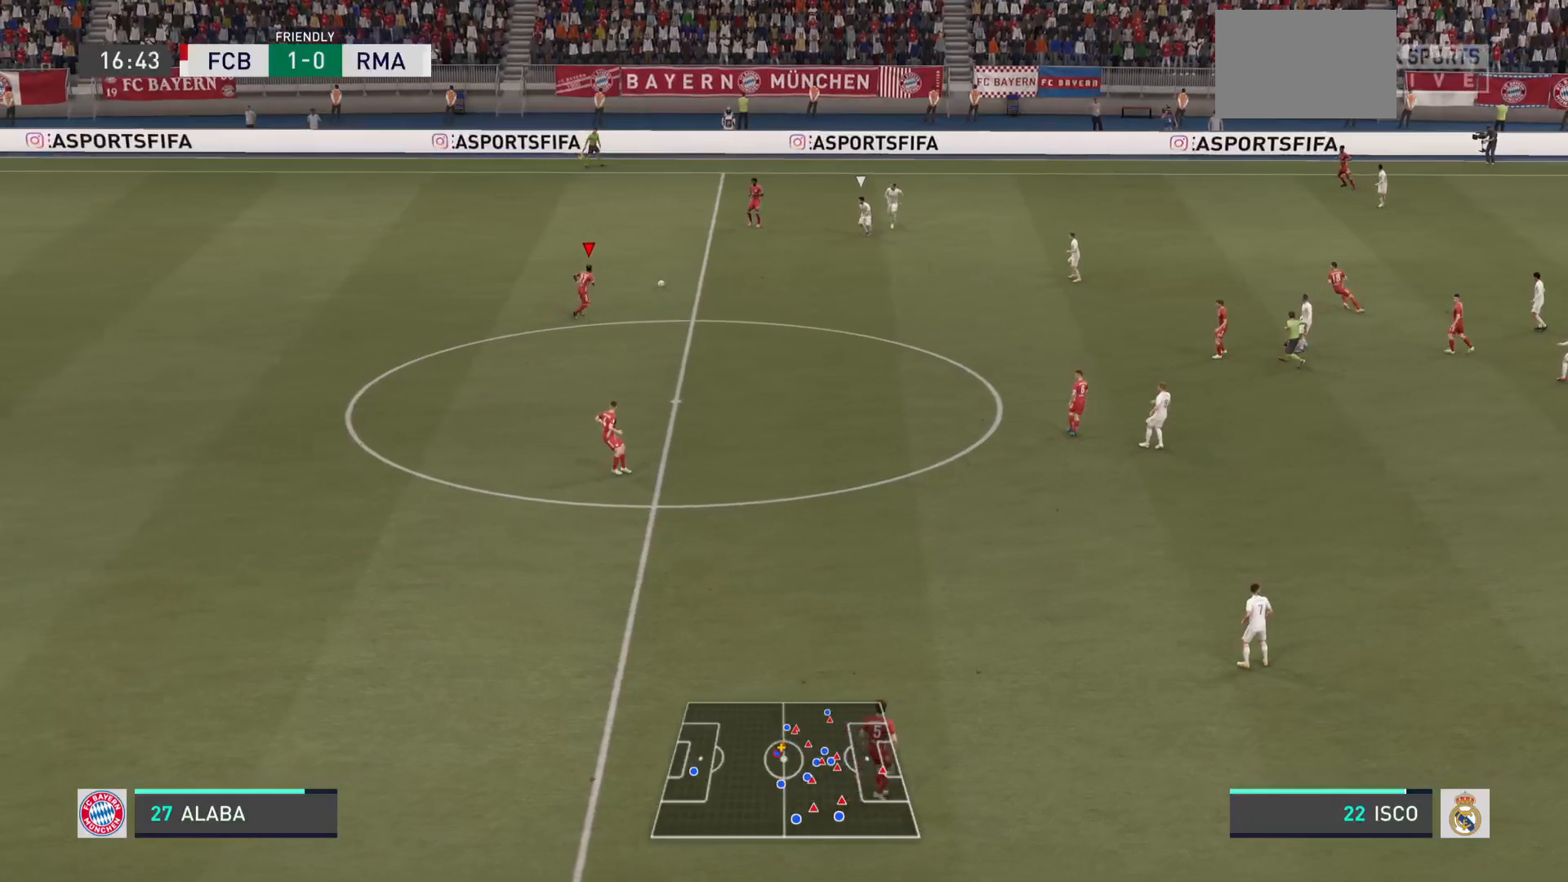
{"buttons": [], "left_stick": "down", "right_stick": "center", "events": [[200, "CROSS", "up"]]}
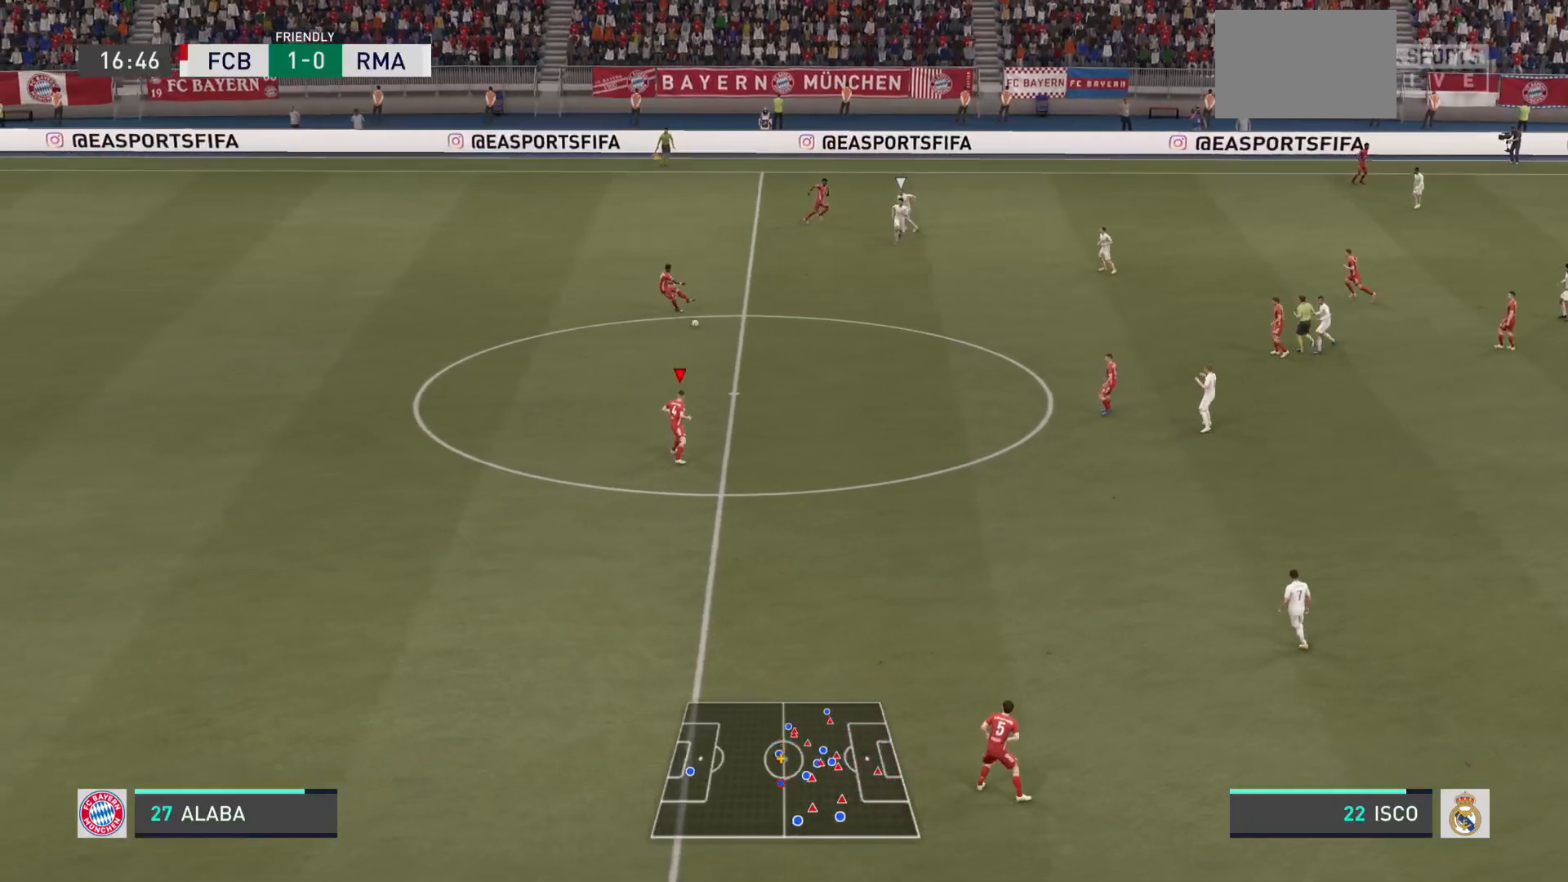
{"buttons": [], "left_stick": "down", "right_stick": "center", "events": []}
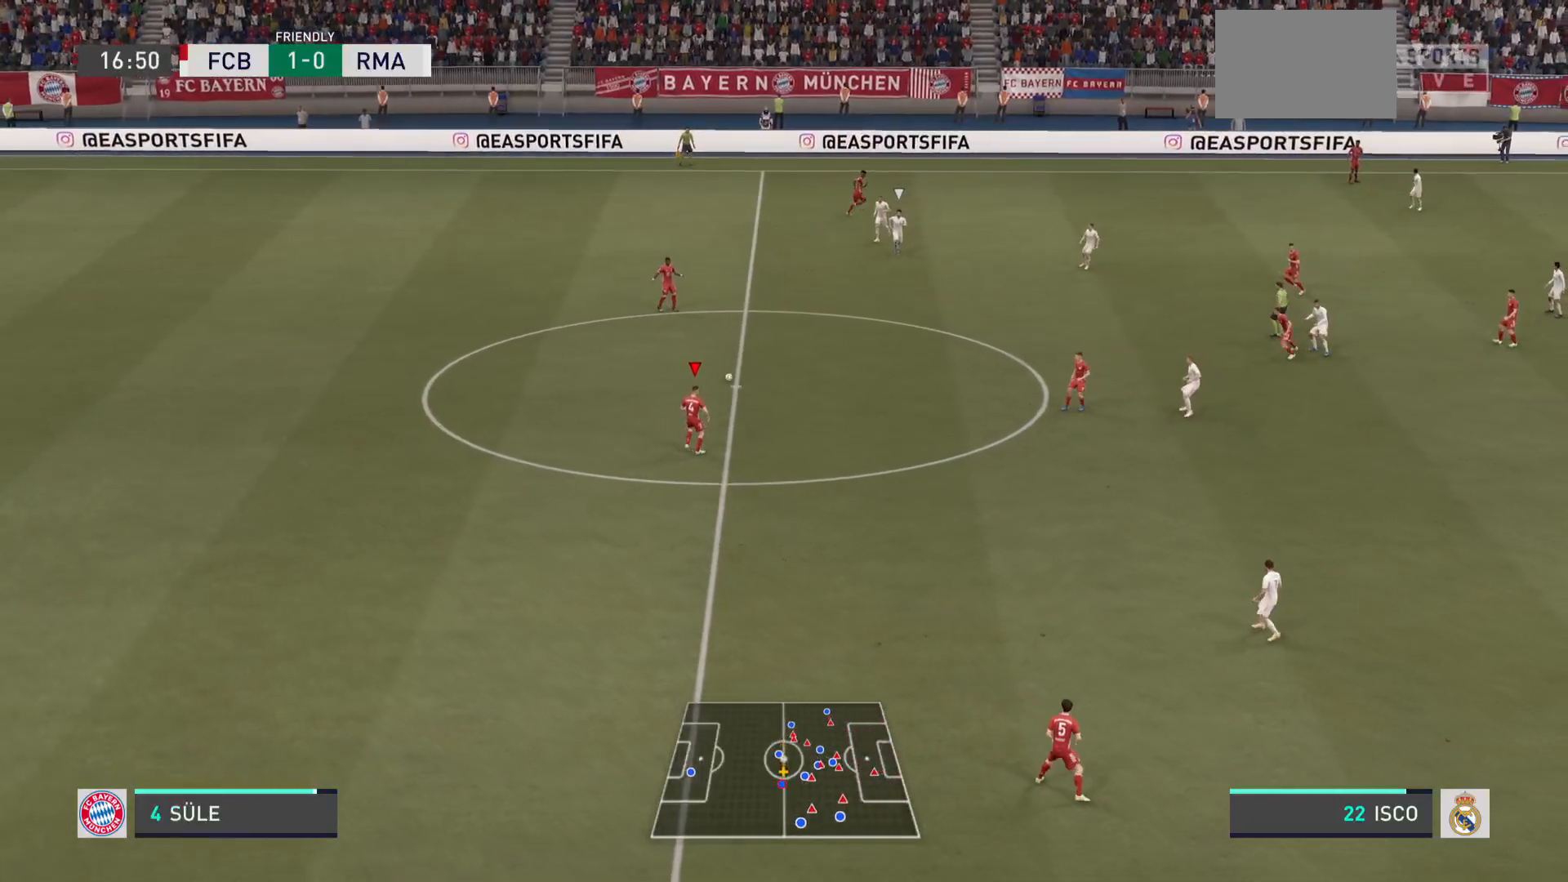
{"buttons": ["CROSS"], "left_stick": "down", "right_stick": "center", "events": [[33, "CROSS", "down"]]}
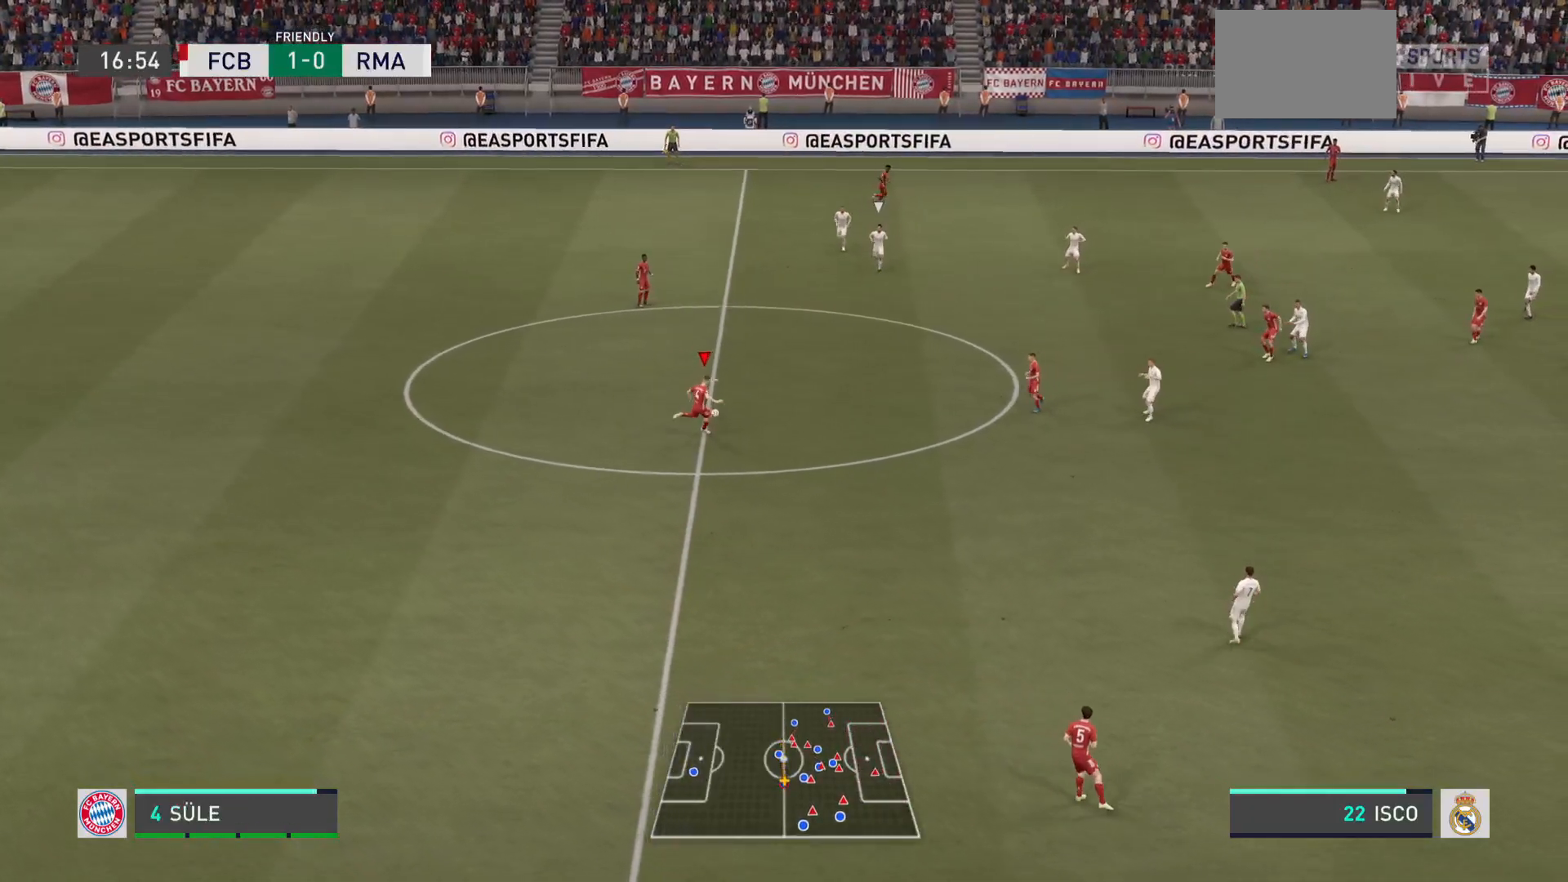
{"buttons": [], "left_stick": "down", "right_stick": "center", "events": [[67, "CROSS", "up"]]}
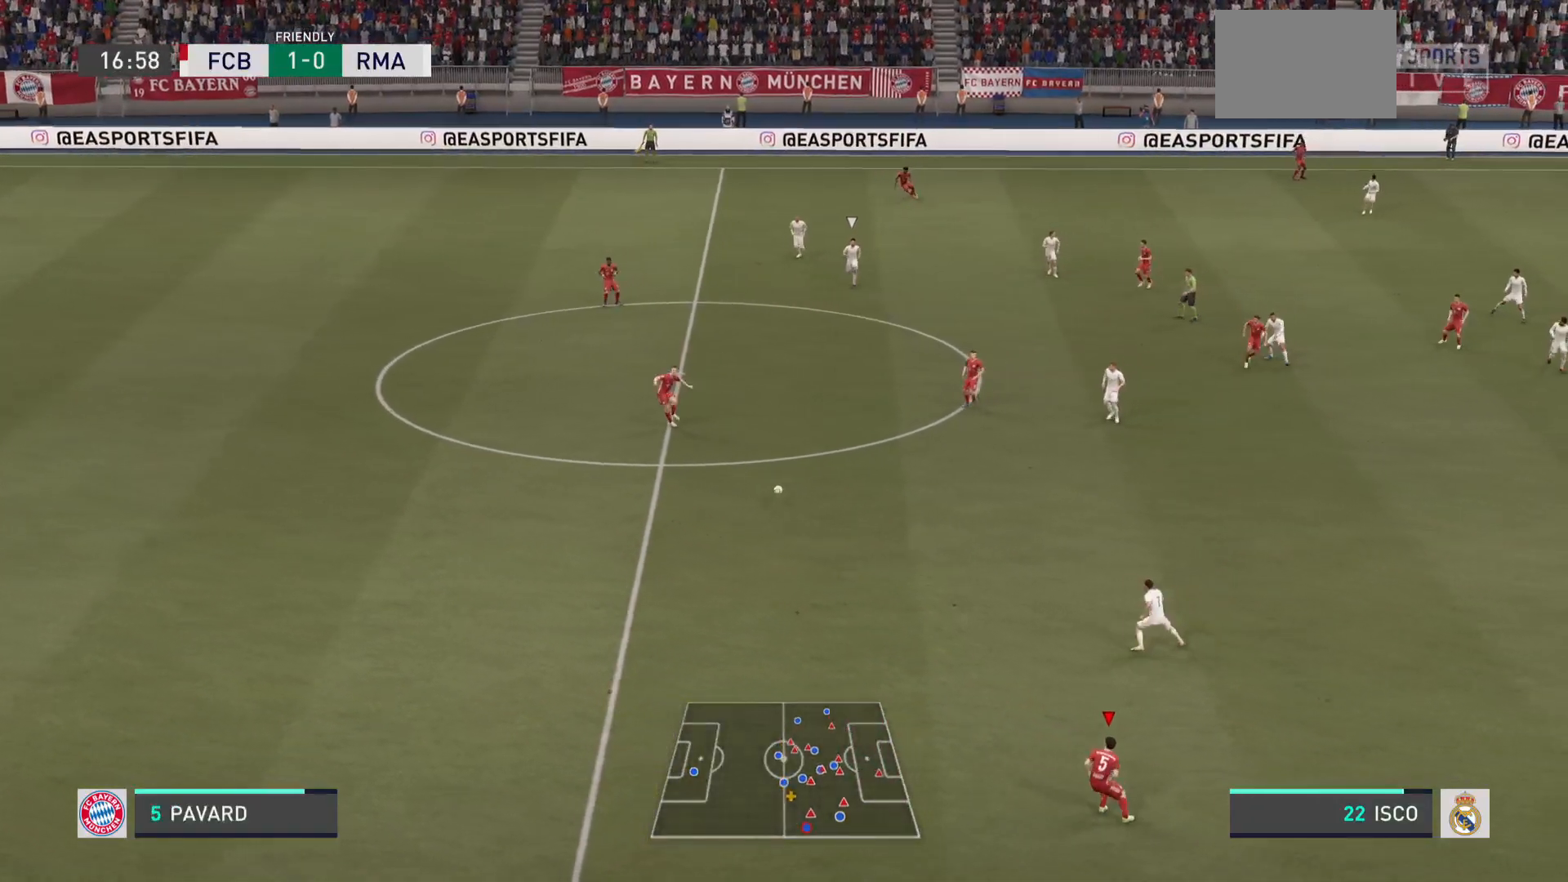
{"buttons": [], "left_stick": "center", "right_stick": "center", "events": [[367, "left_stick", "center"]]}
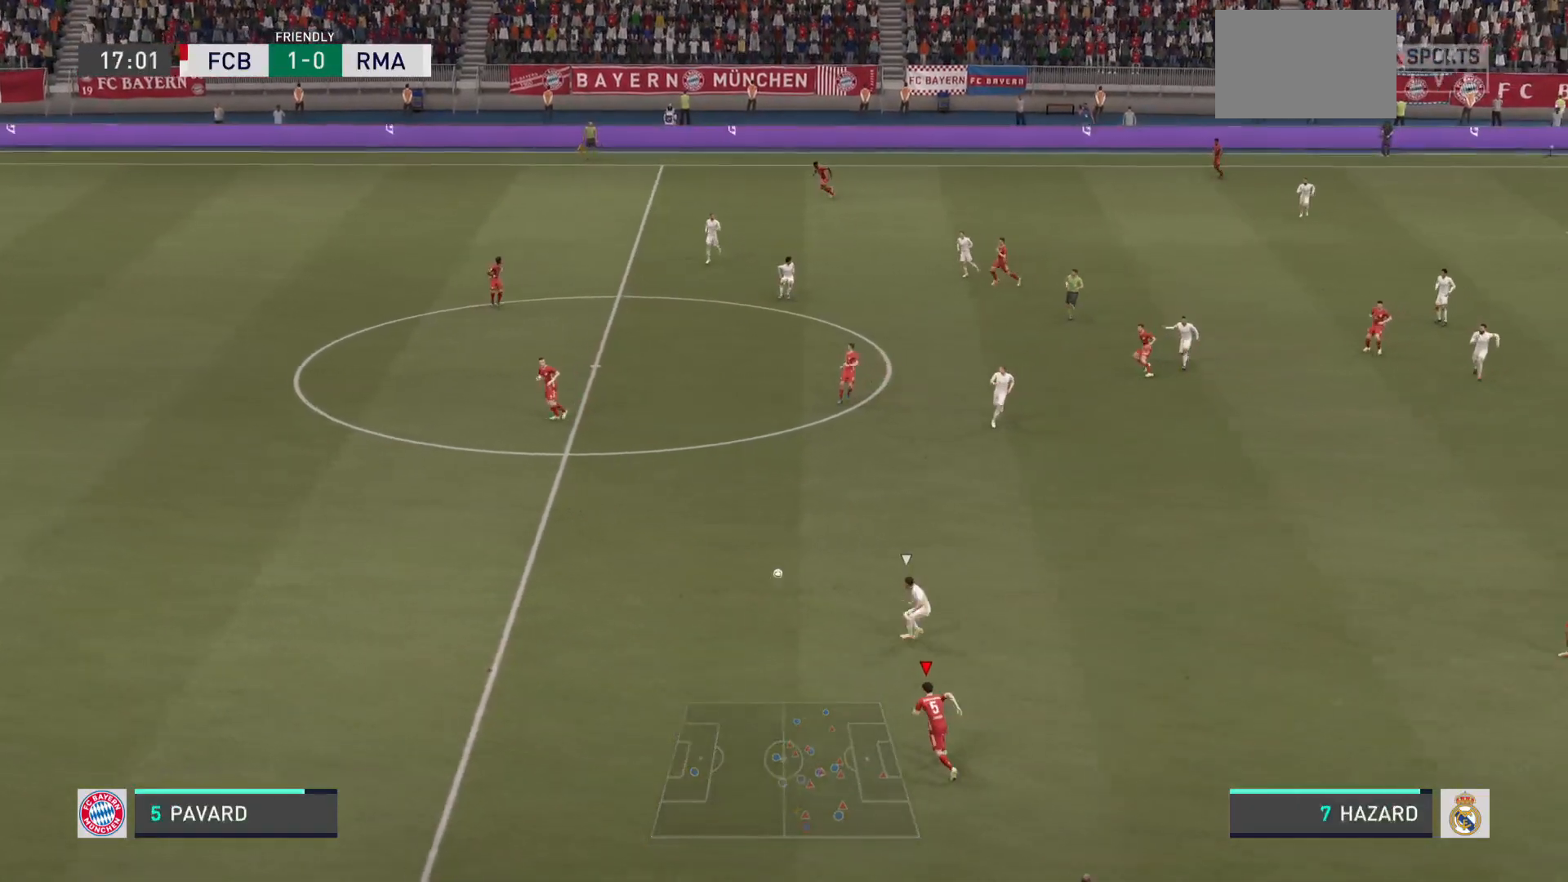
{"buttons": ["R2"], "left_stick": "left", "right_stick": "center", "events": [[84, "left_stick", "left"], [417, "R2", "down"]]}
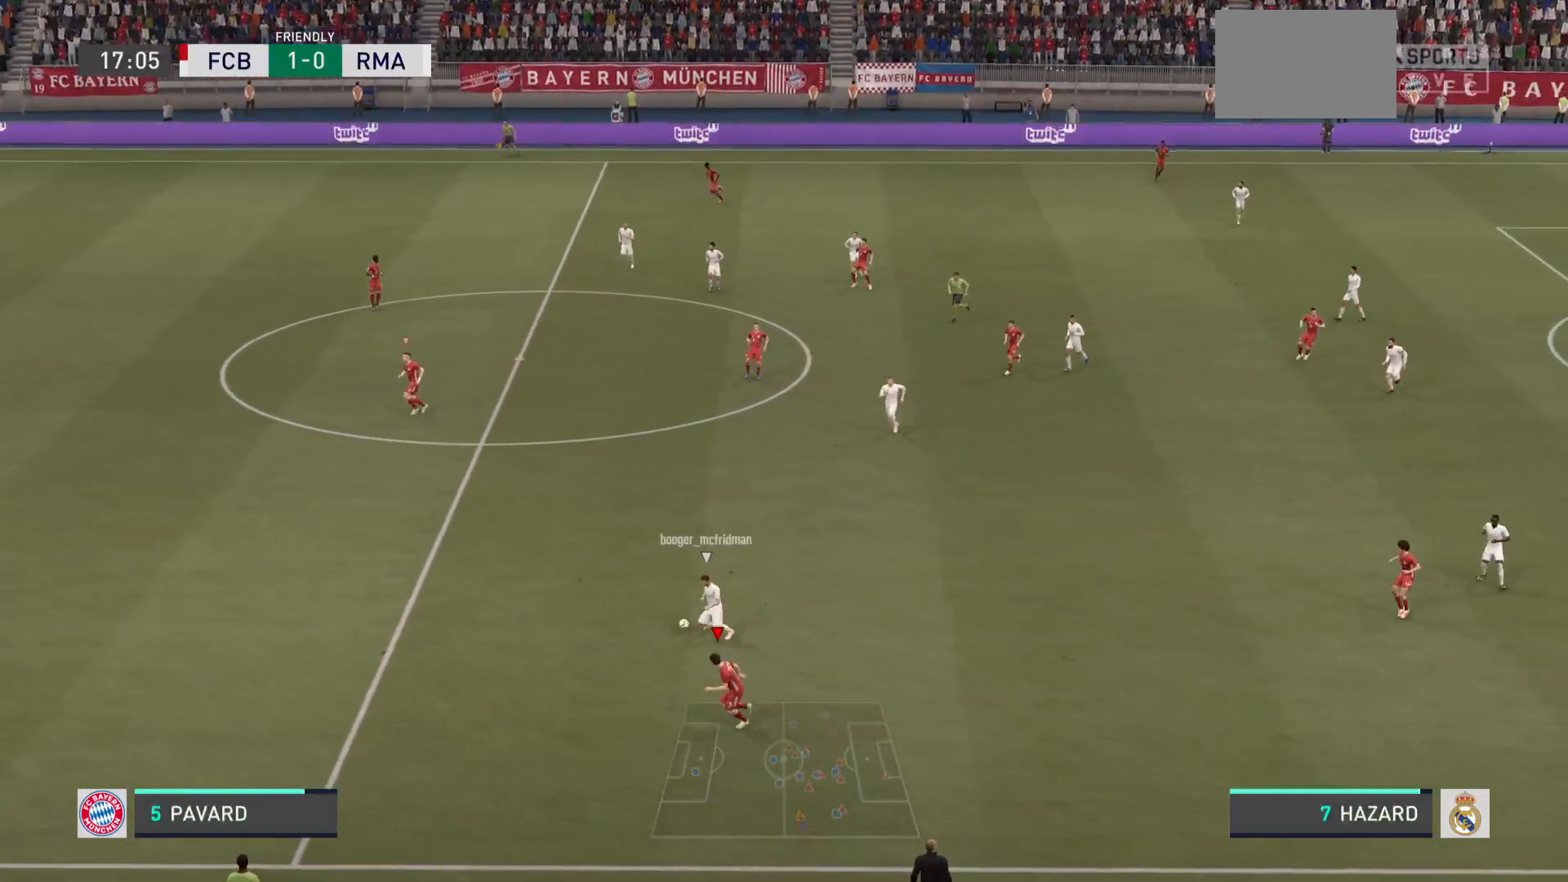
{"buttons": ["R2"], "left_stick": "up-left", "right_stick": "center", "events": [[367, "left_stick", "up-left"]]}
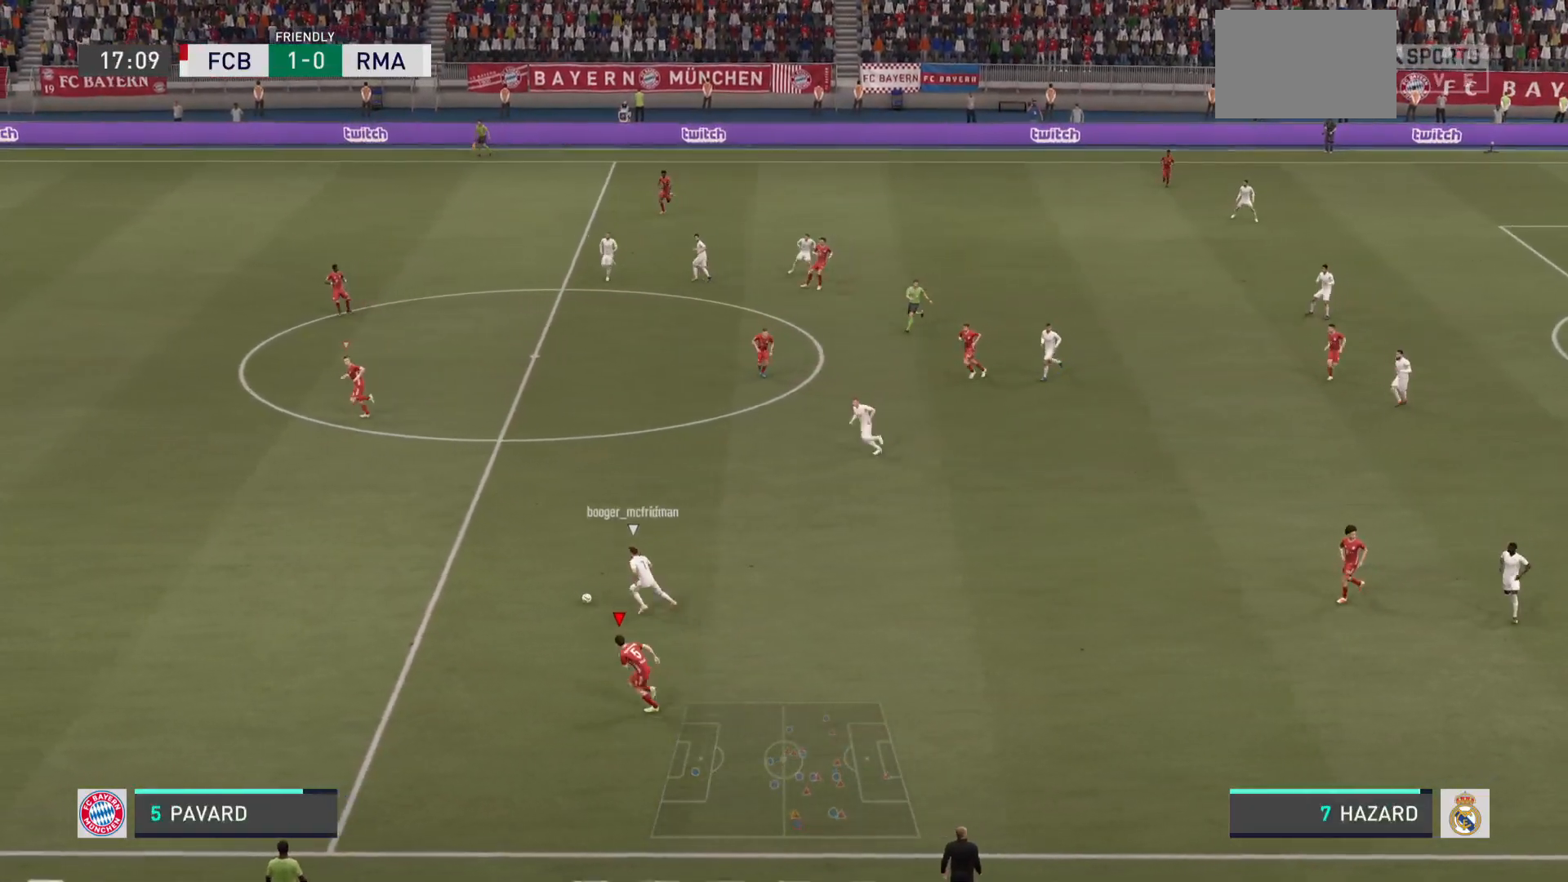
{"buttons": ["R2"], "left_stick": "up-left", "right_stick": "center", "events": []}
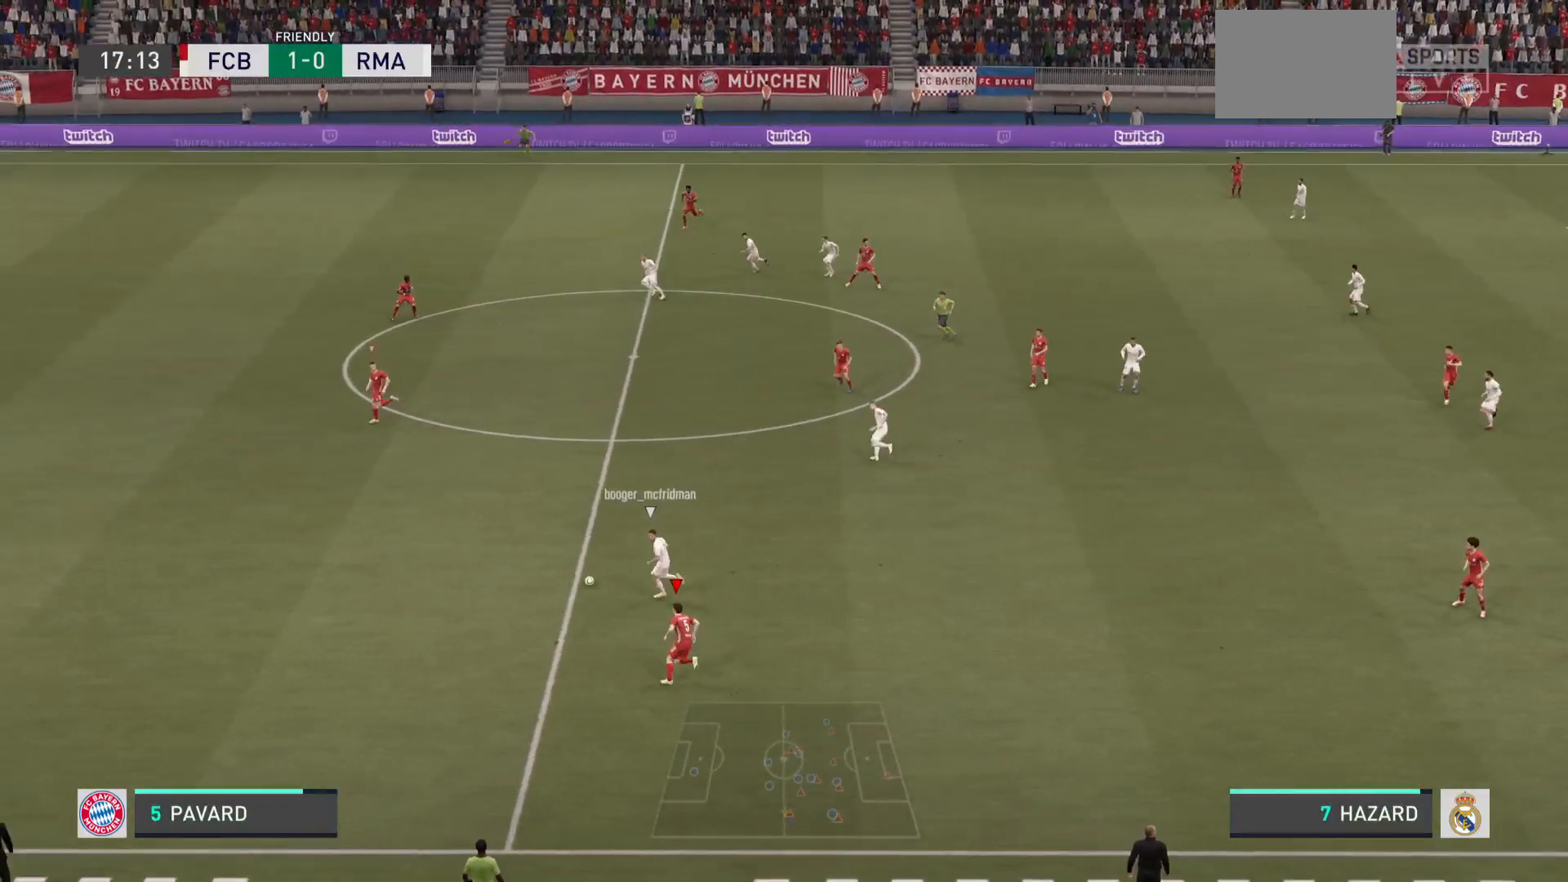
{"buttons": ["L1"], "left_stick": "left", "right_stick": "center", "events": [[233, "left_stick", "left"], [433, "L1", "down"], [483, "R2", "up"]]}
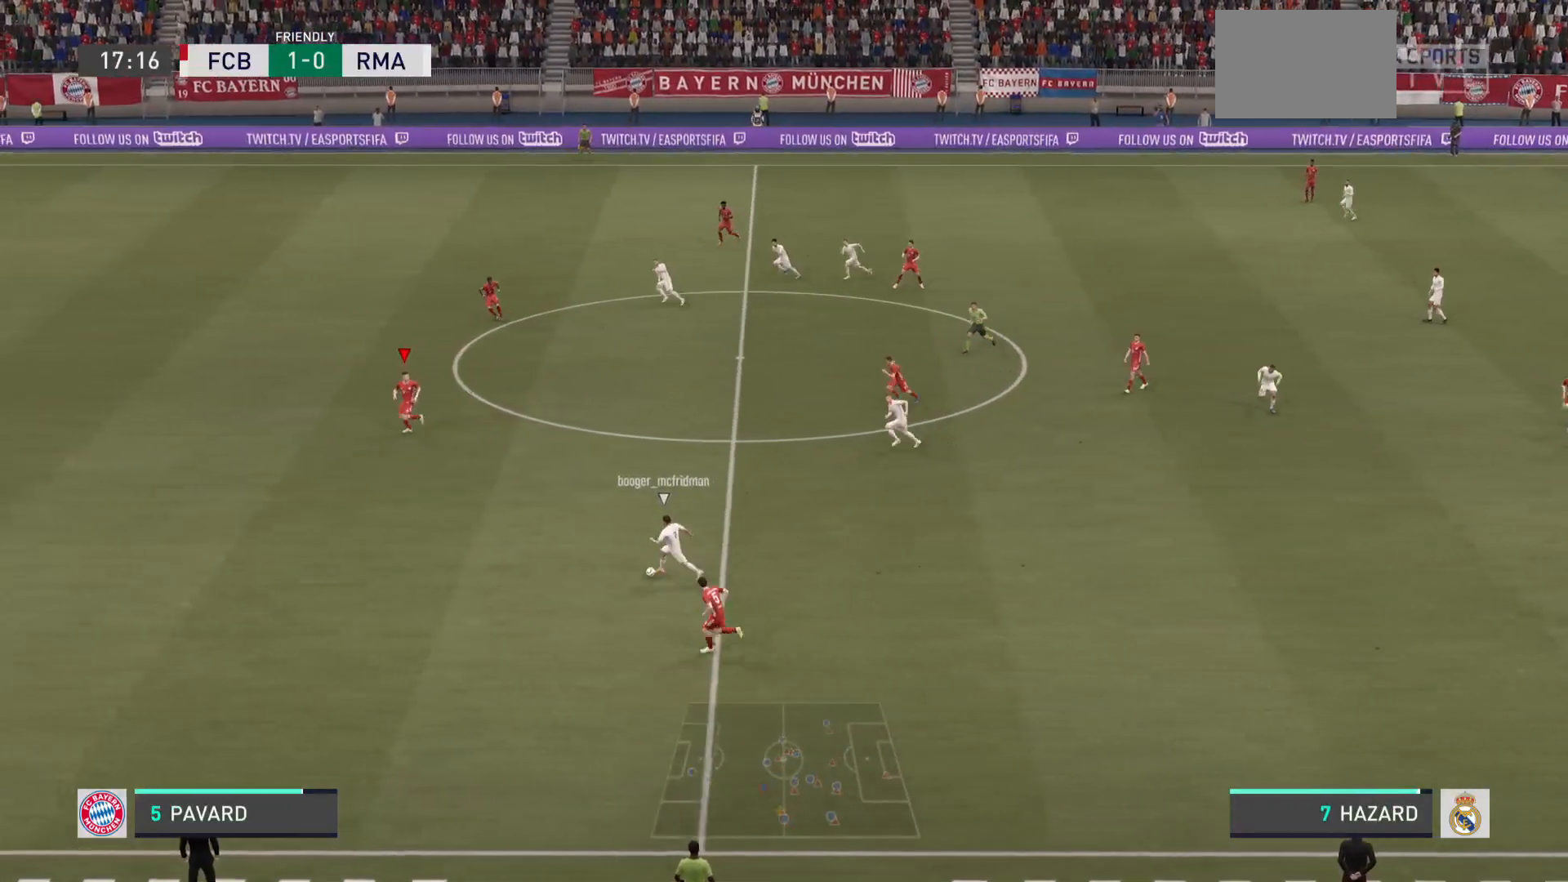
{"buttons": ["R2"], "left_stick": "left", "right_stick": "center", "events": [[67, "L1", "up"], [234, "R2", "down"]]}
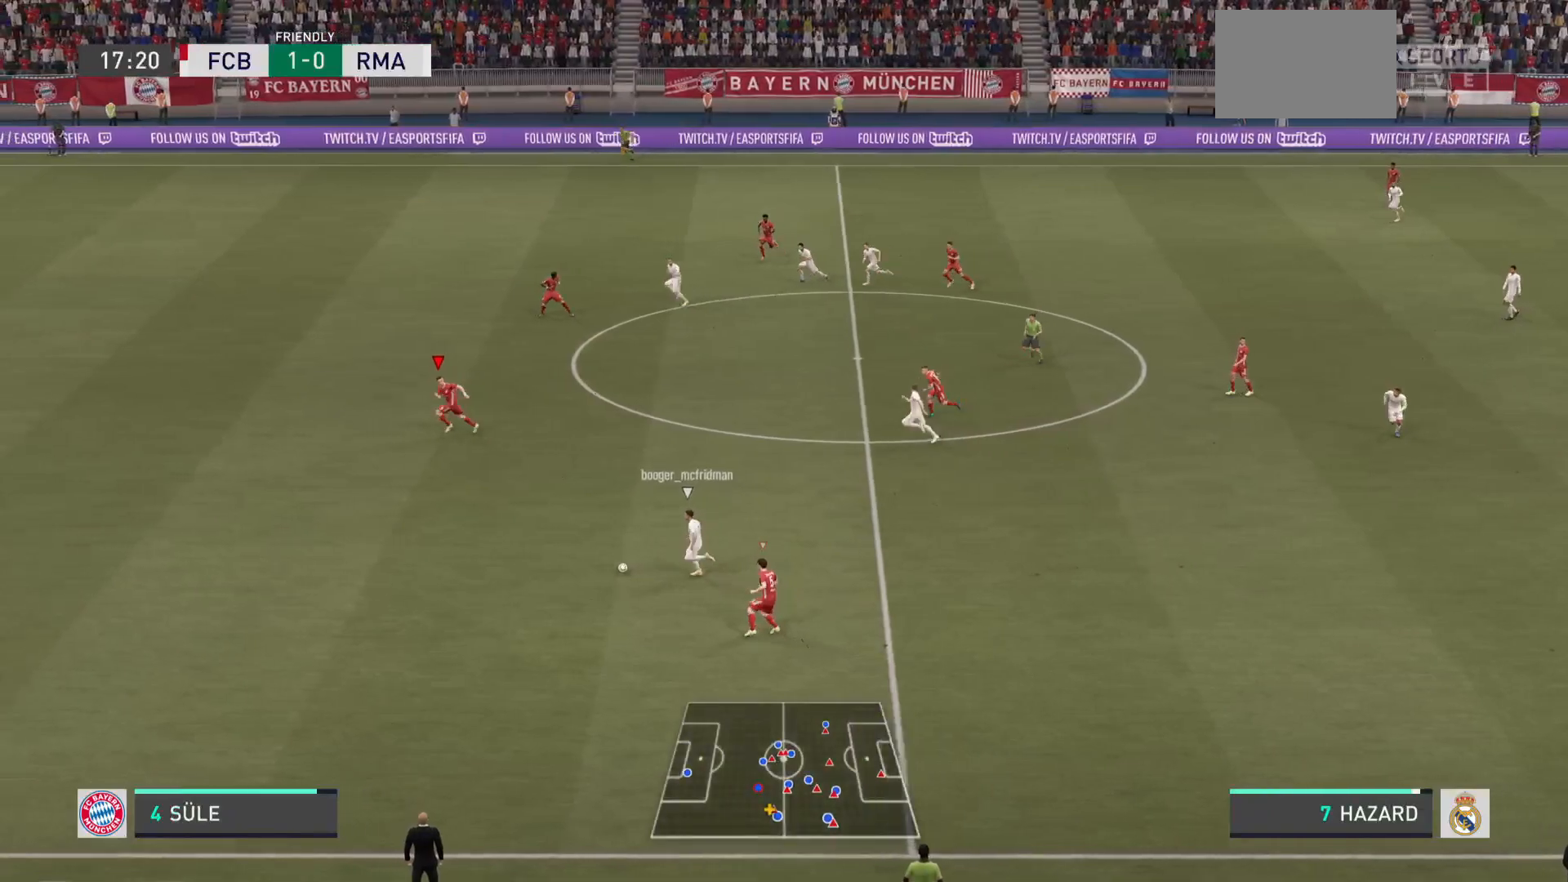
{"buttons": ["R2"], "left_stick": "left", "right_stick": "center", "events": []}
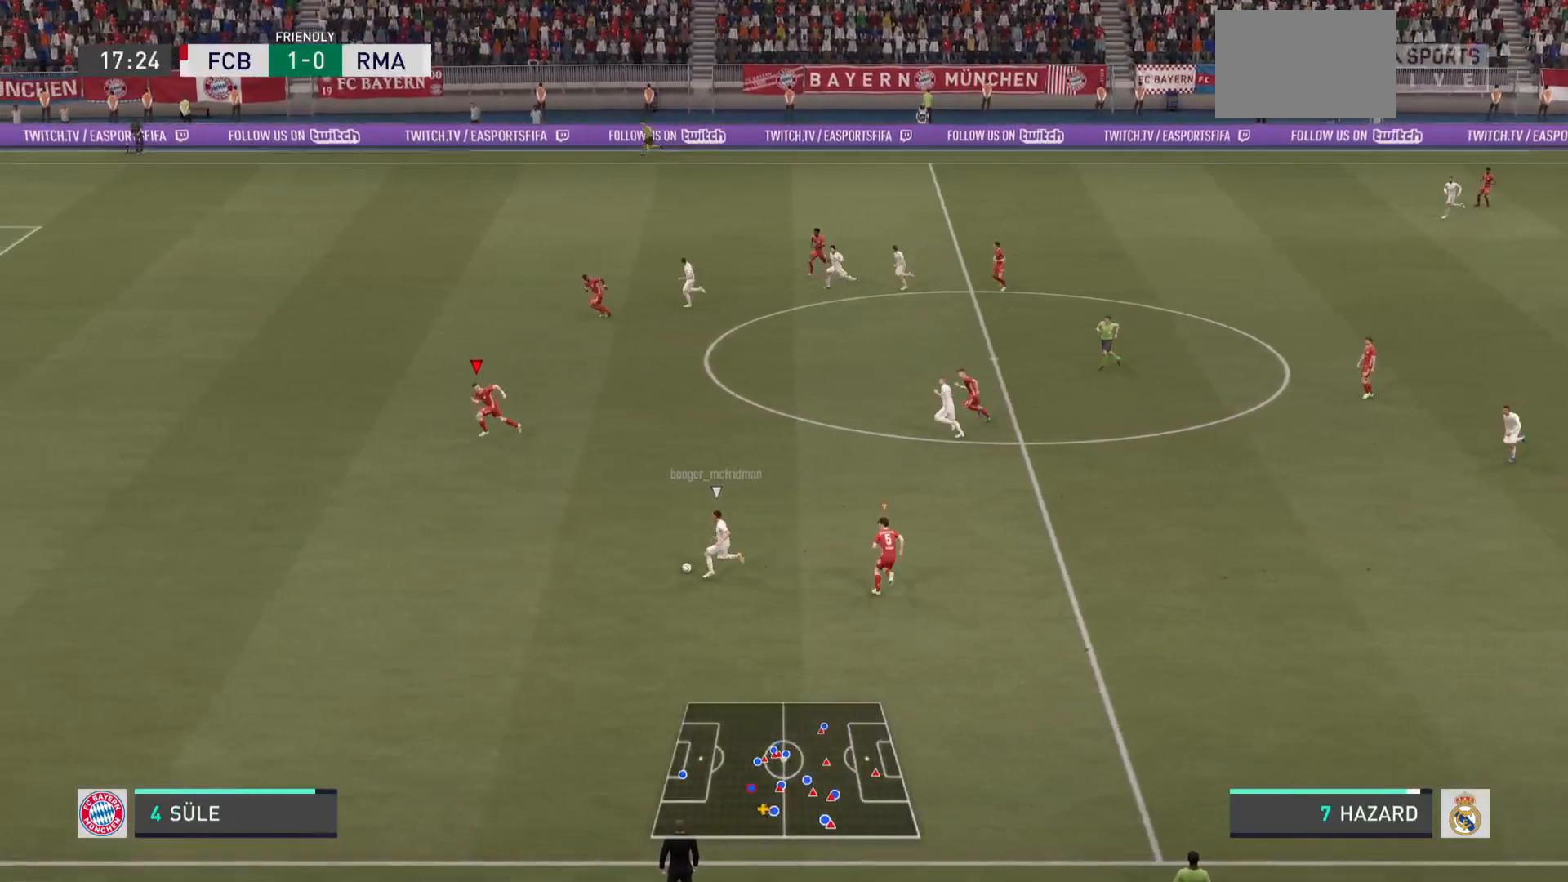
{"buttons": [], "left_stick": "left", "right_stick": "center", "events": [[351, "R2", "up"]]}
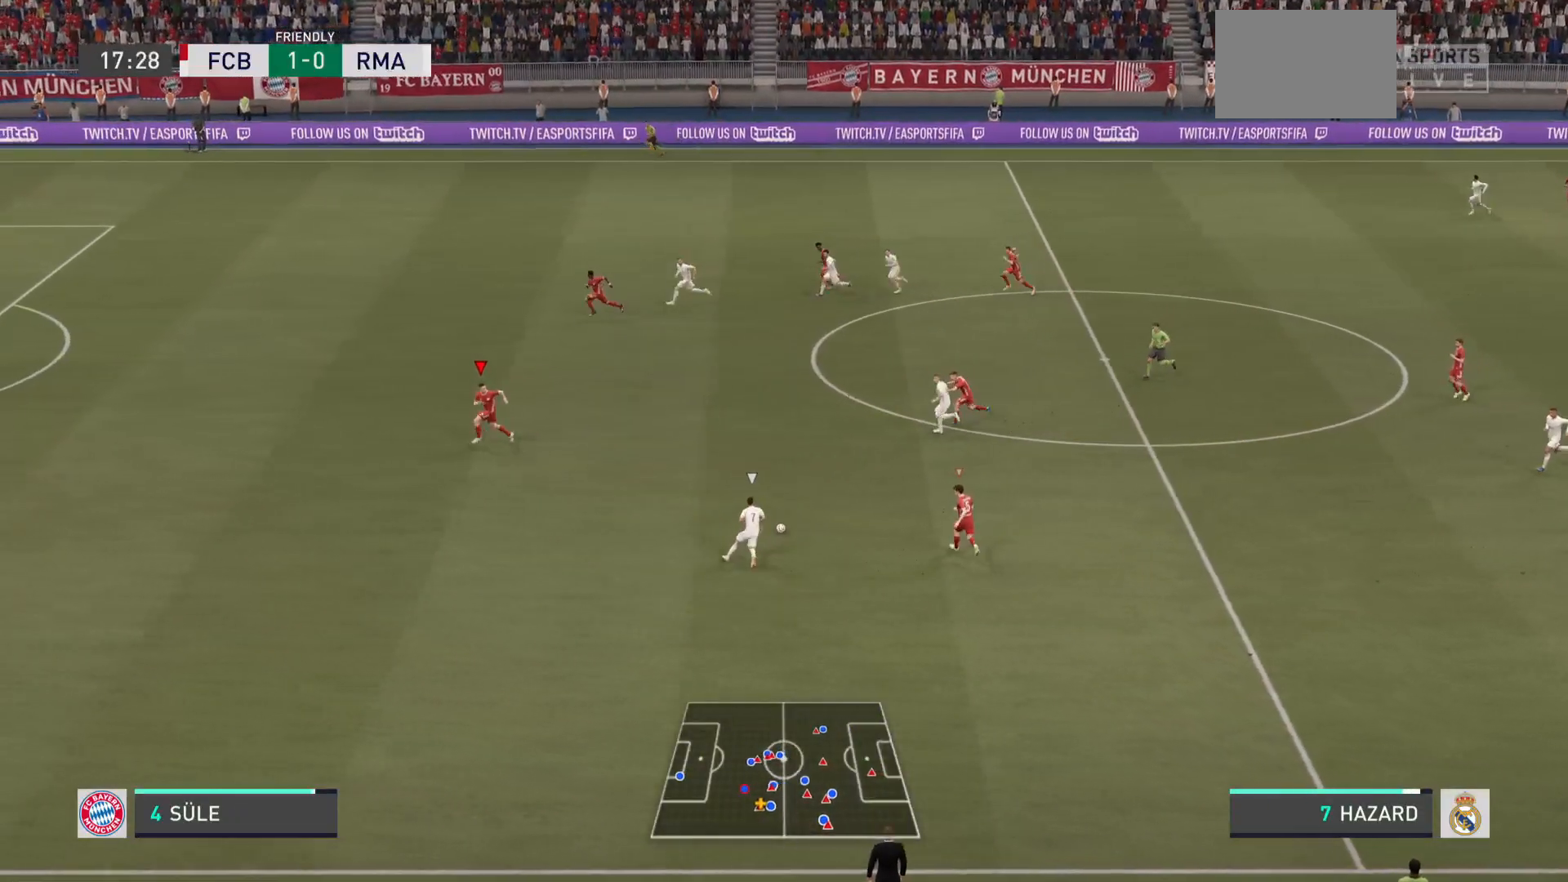
{"buttons": ["L2"], "left_stick": "left", "right_stick": "center", "events": [[50, "L2", "down"]]}
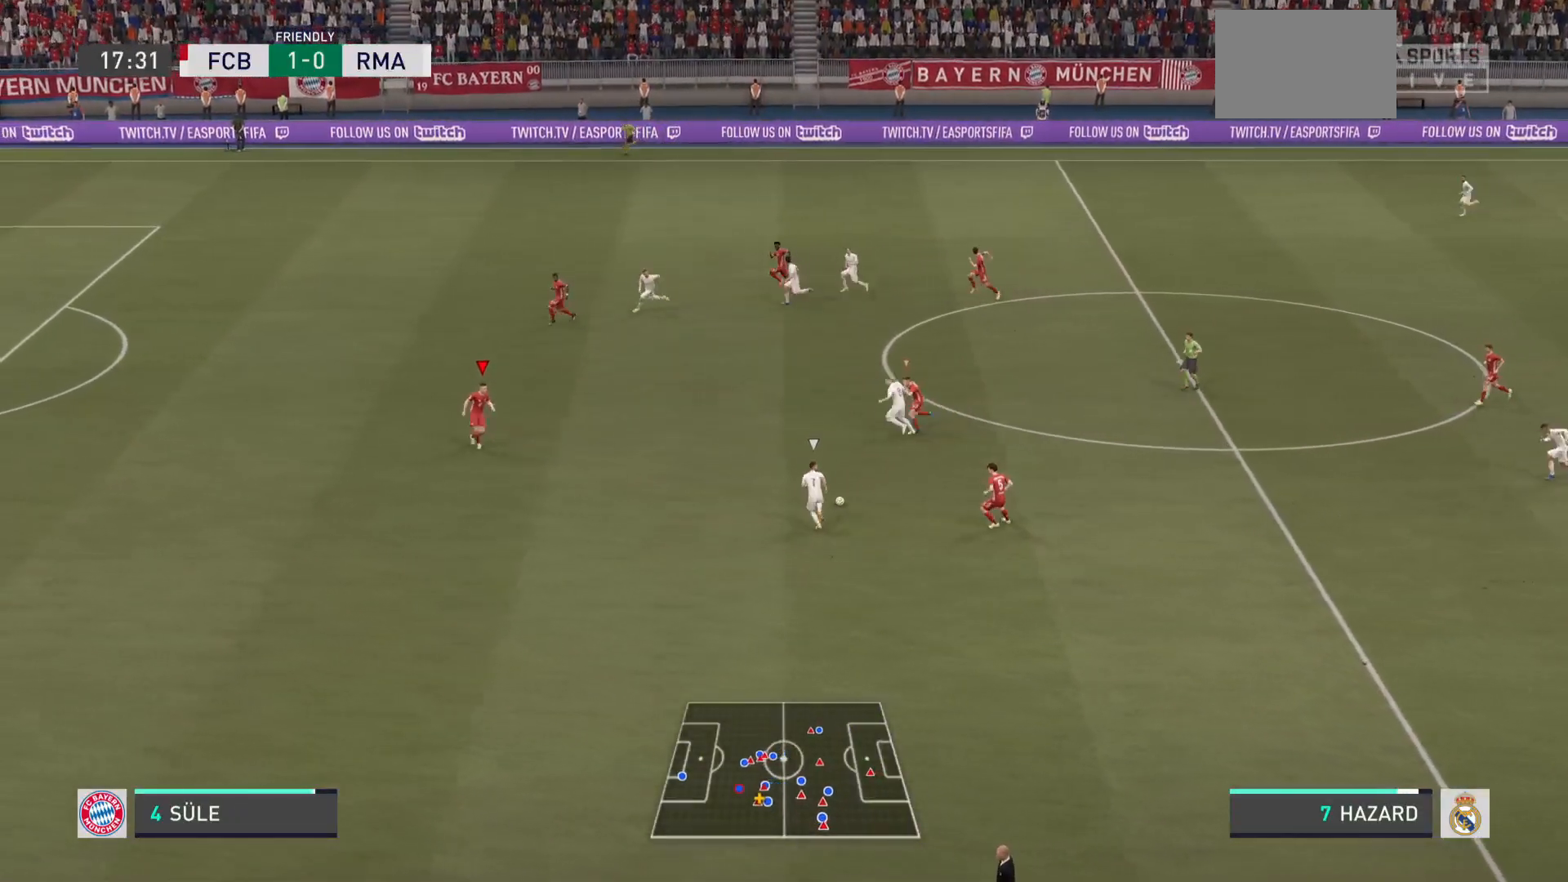
{"buttons": ["L2"], "left_stick": "up-left", "right_stick": "center", "events": [[134, "left_stick", "up-left"]]}
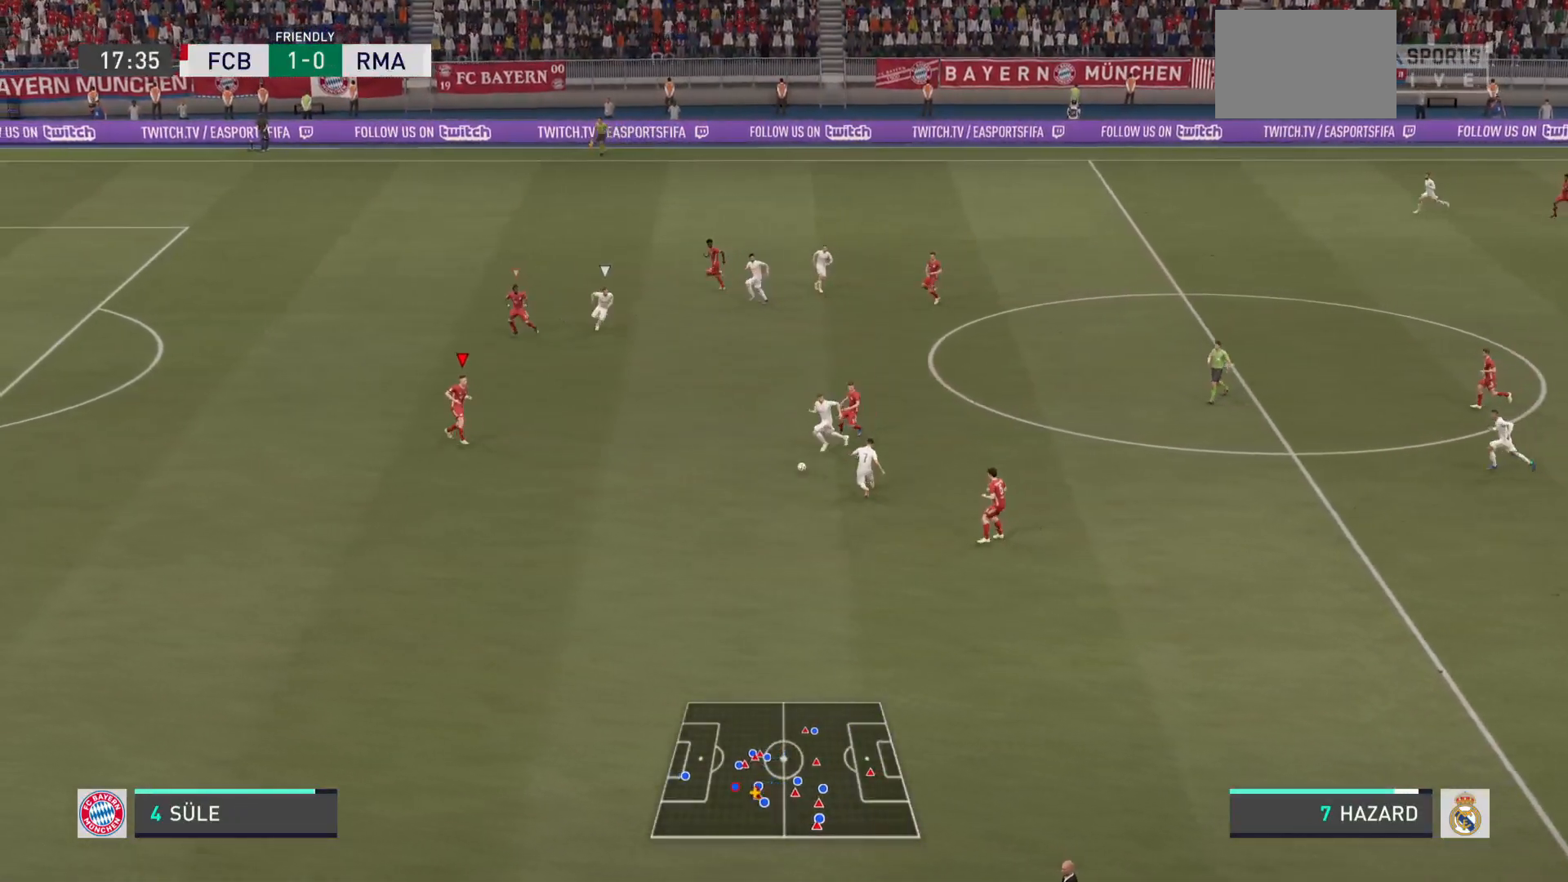
{"buttons": ["L2"], "left_stick": "left", "right_stick": "center", "events": [[400, "left_stick", "left"]]}
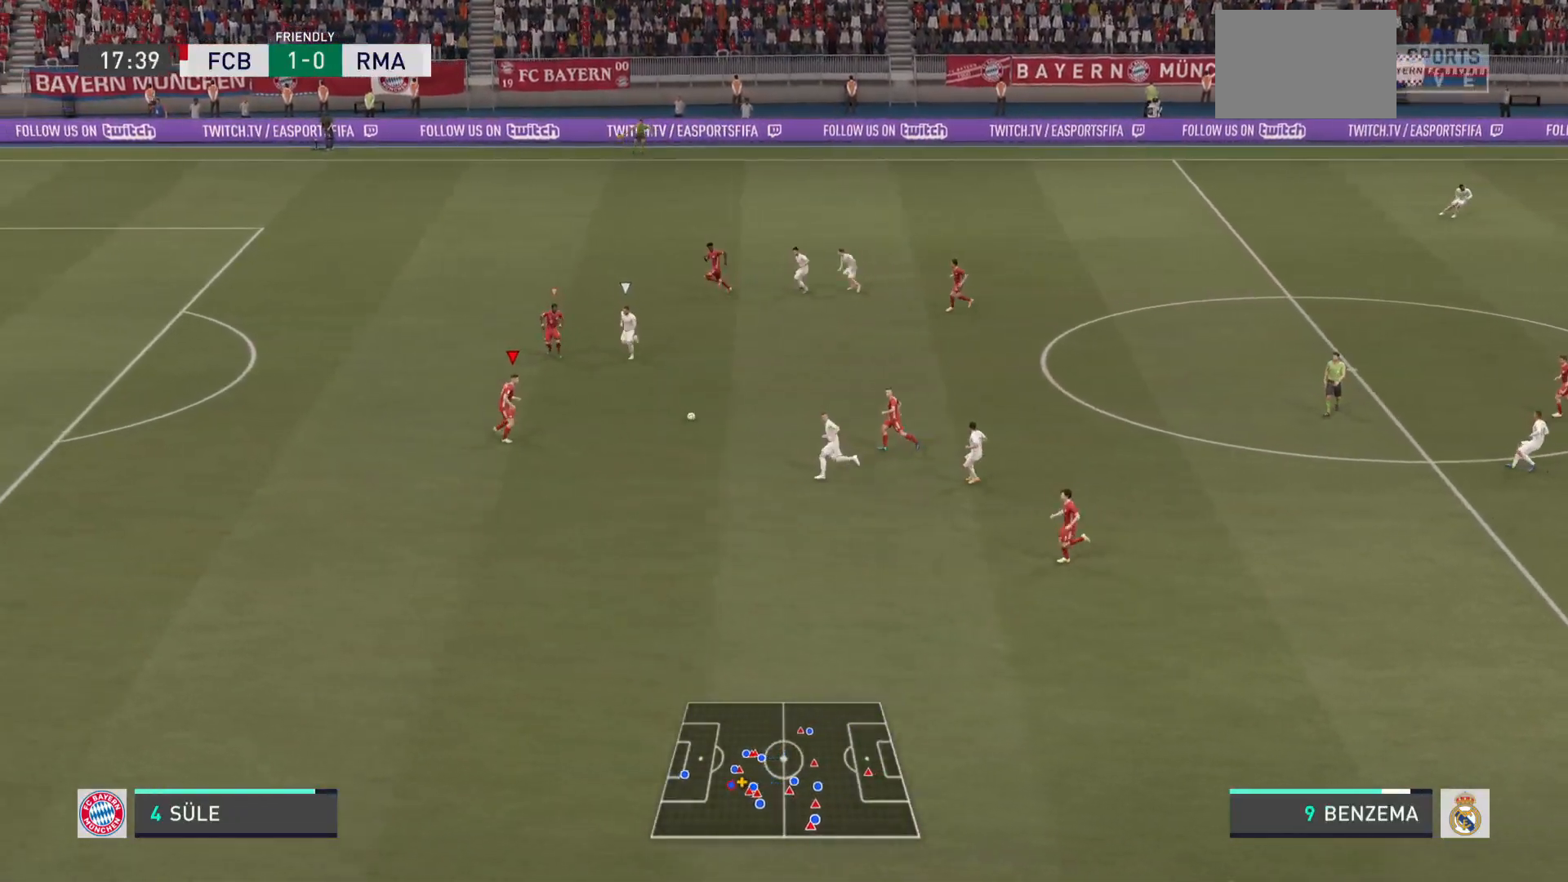
{"buttons": ["L2"], "left_stick": "up-left", "right_stick": "center", "events": [[184, "left_stick", "up-left"]]}
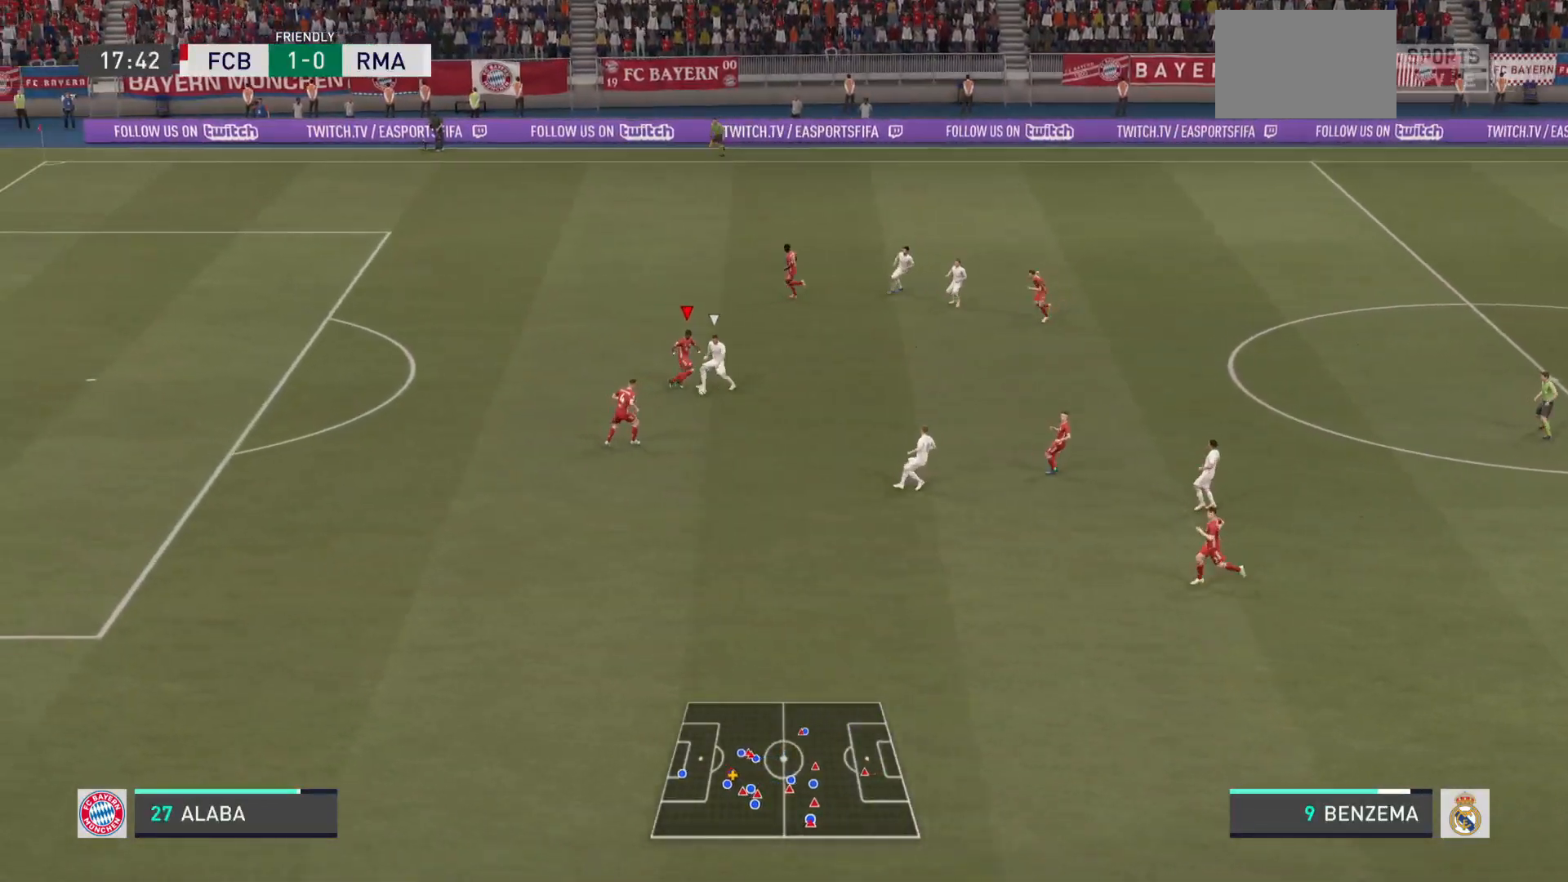
{"buttons": ["L2", "R2"], "left_stick": "up-left", "right_stick": "center", "events": [[300, "R2", "down"]]}
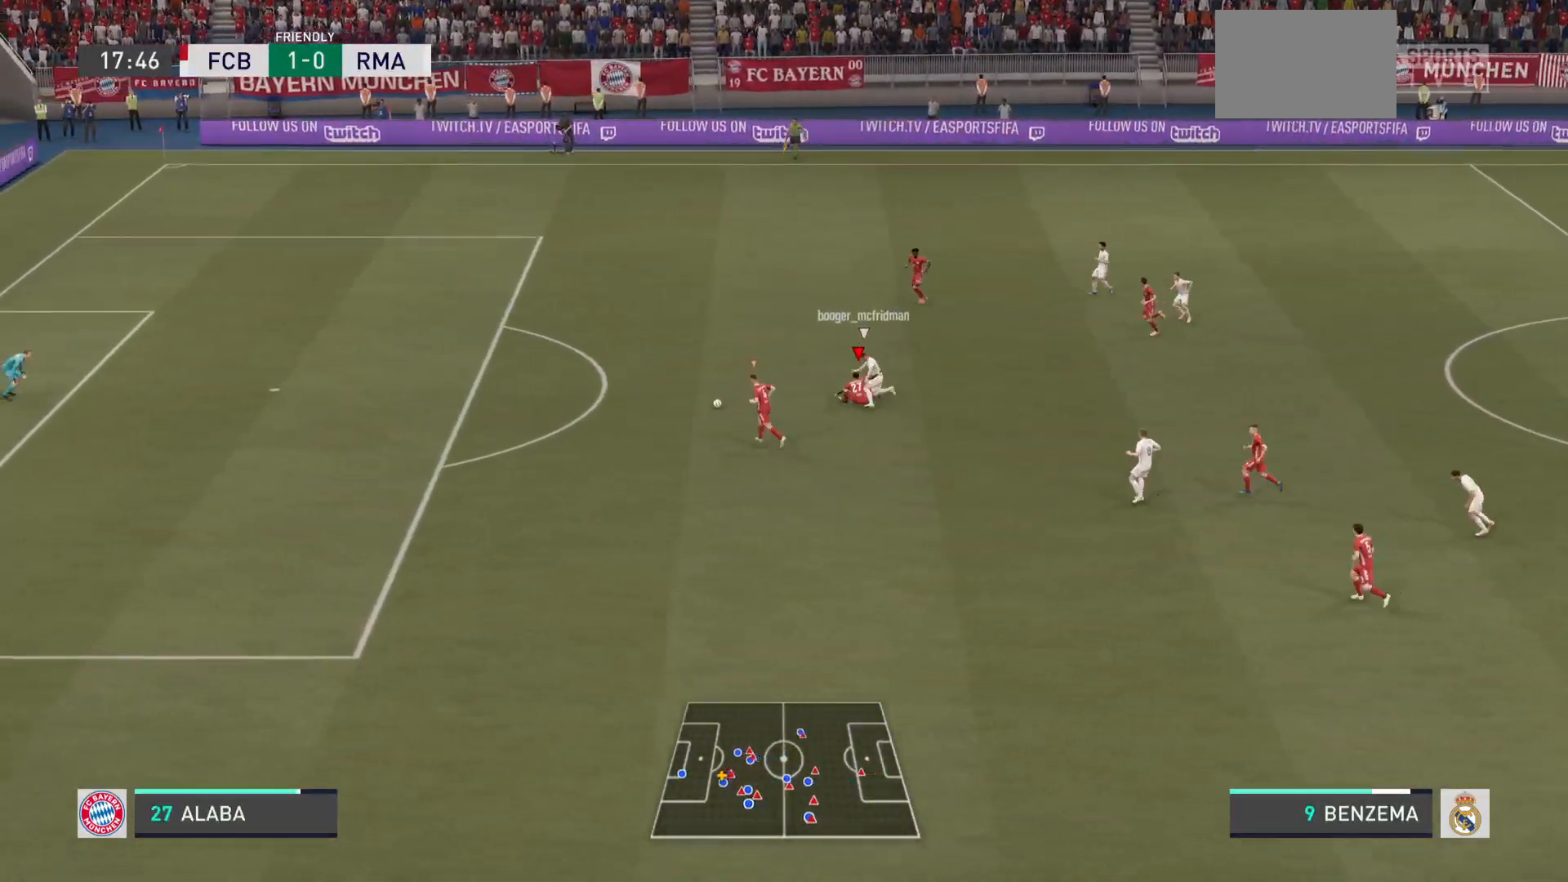
{"buttons": ["R2"], "left_stick": "up-left", "right_stick": "center", "events": [[334, "L2", "up"]]}
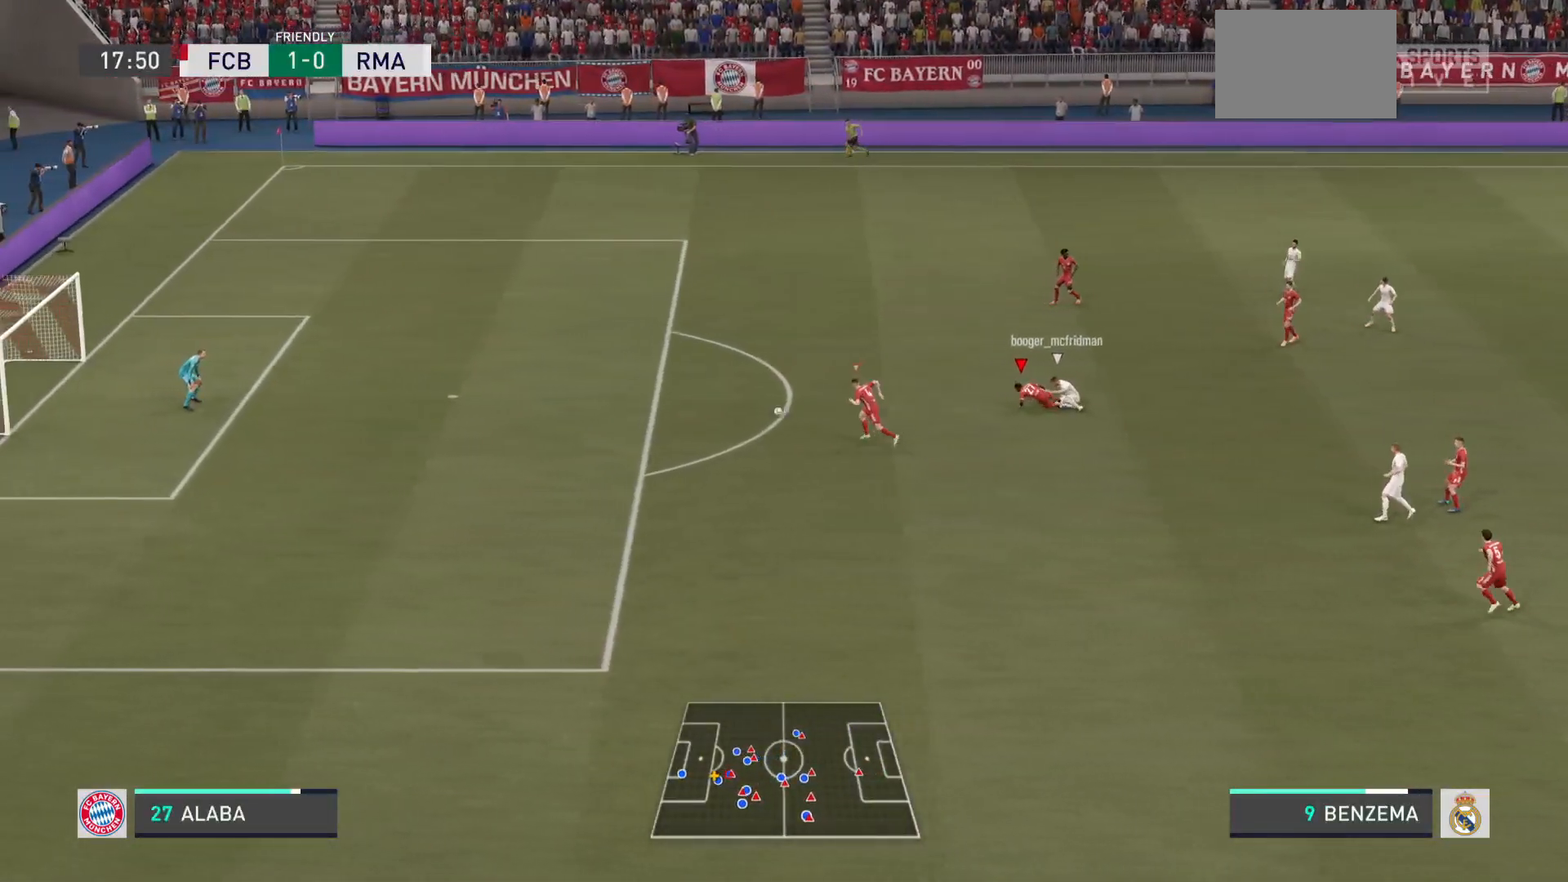
{"buttons": ["R2"], "left_stick": "left", "right_stick": "center", "events": [[283, "left_stick", "left"]]}
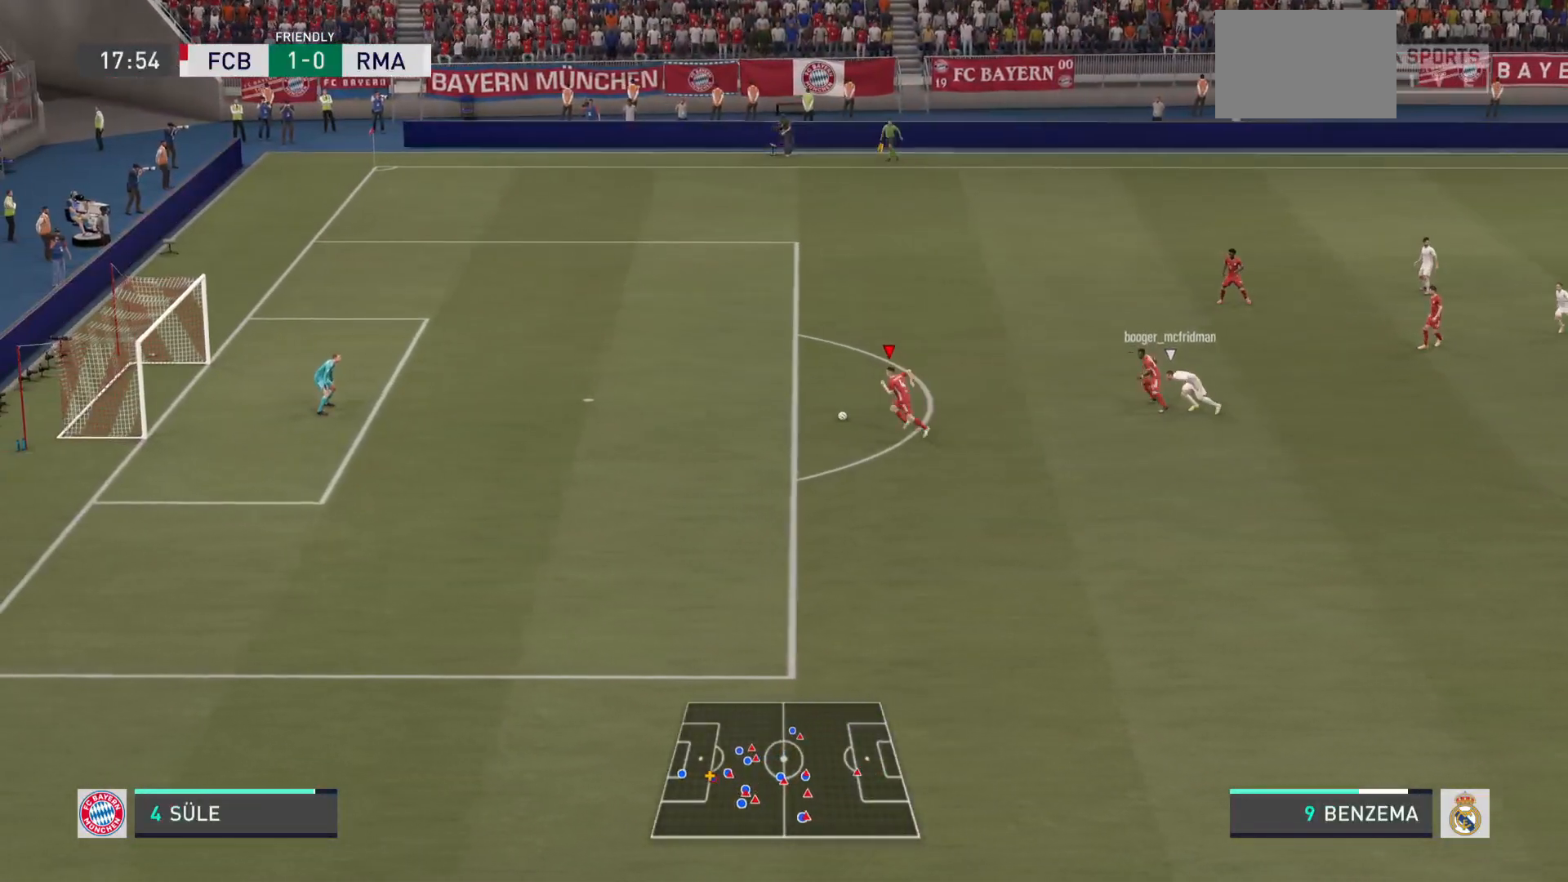
{"buttons": [], "left_stick": "down-left", "right_stick": "center", "events": [[100, "L1", "down"], [117, "R2", "up"], [150, "L1", "up"], [501, "left_stick", "down-left"]]}
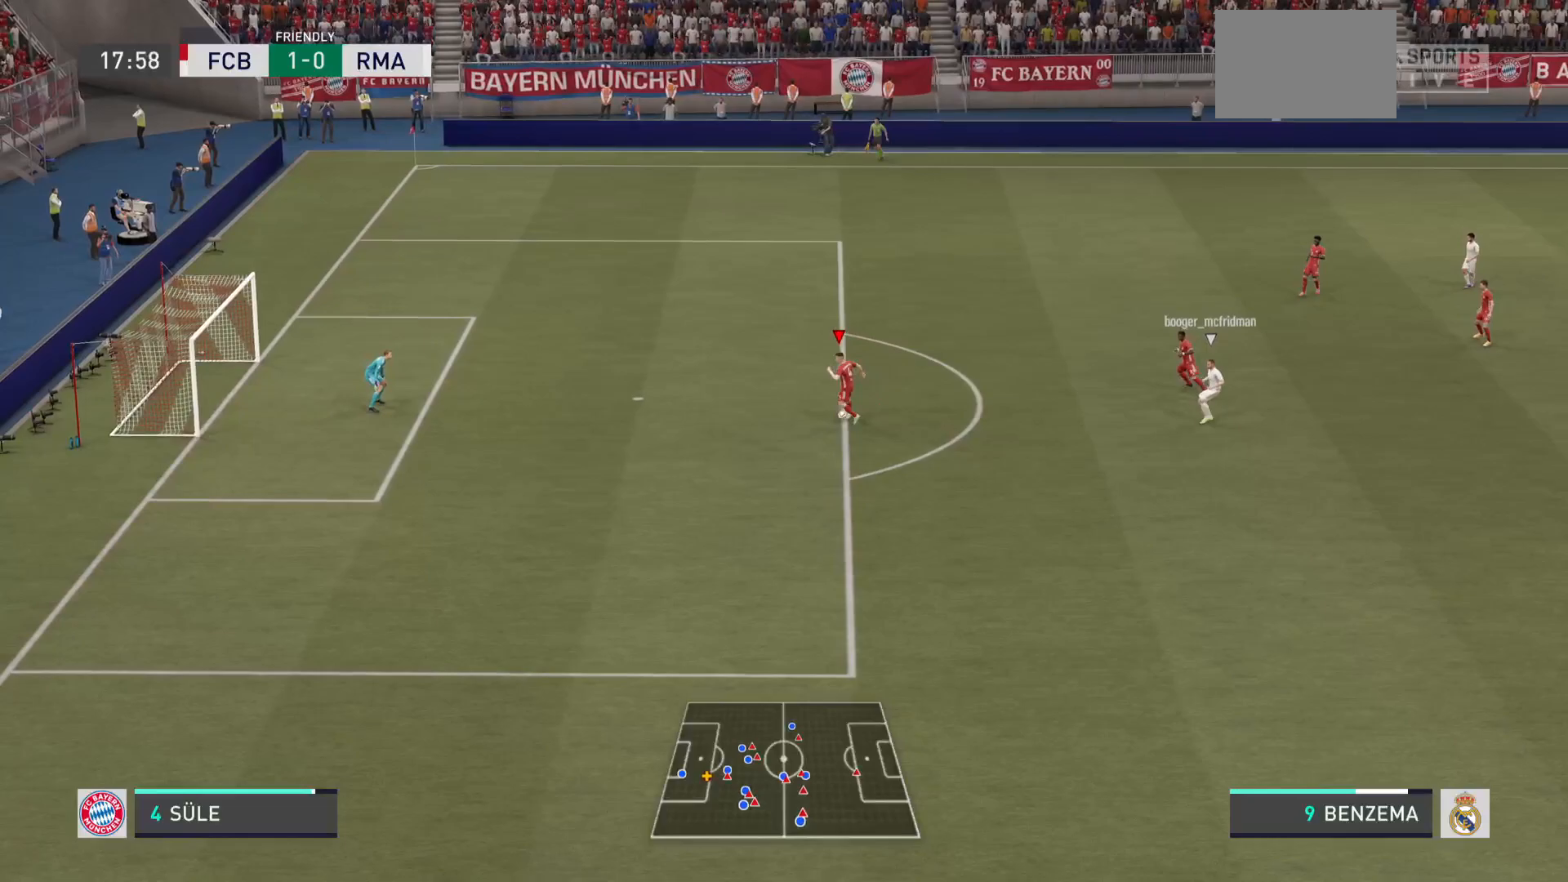
{"buttons": [], "left_stick": "down", "right_stick": "center", "events": [[200, "left_stick", "down"]]}
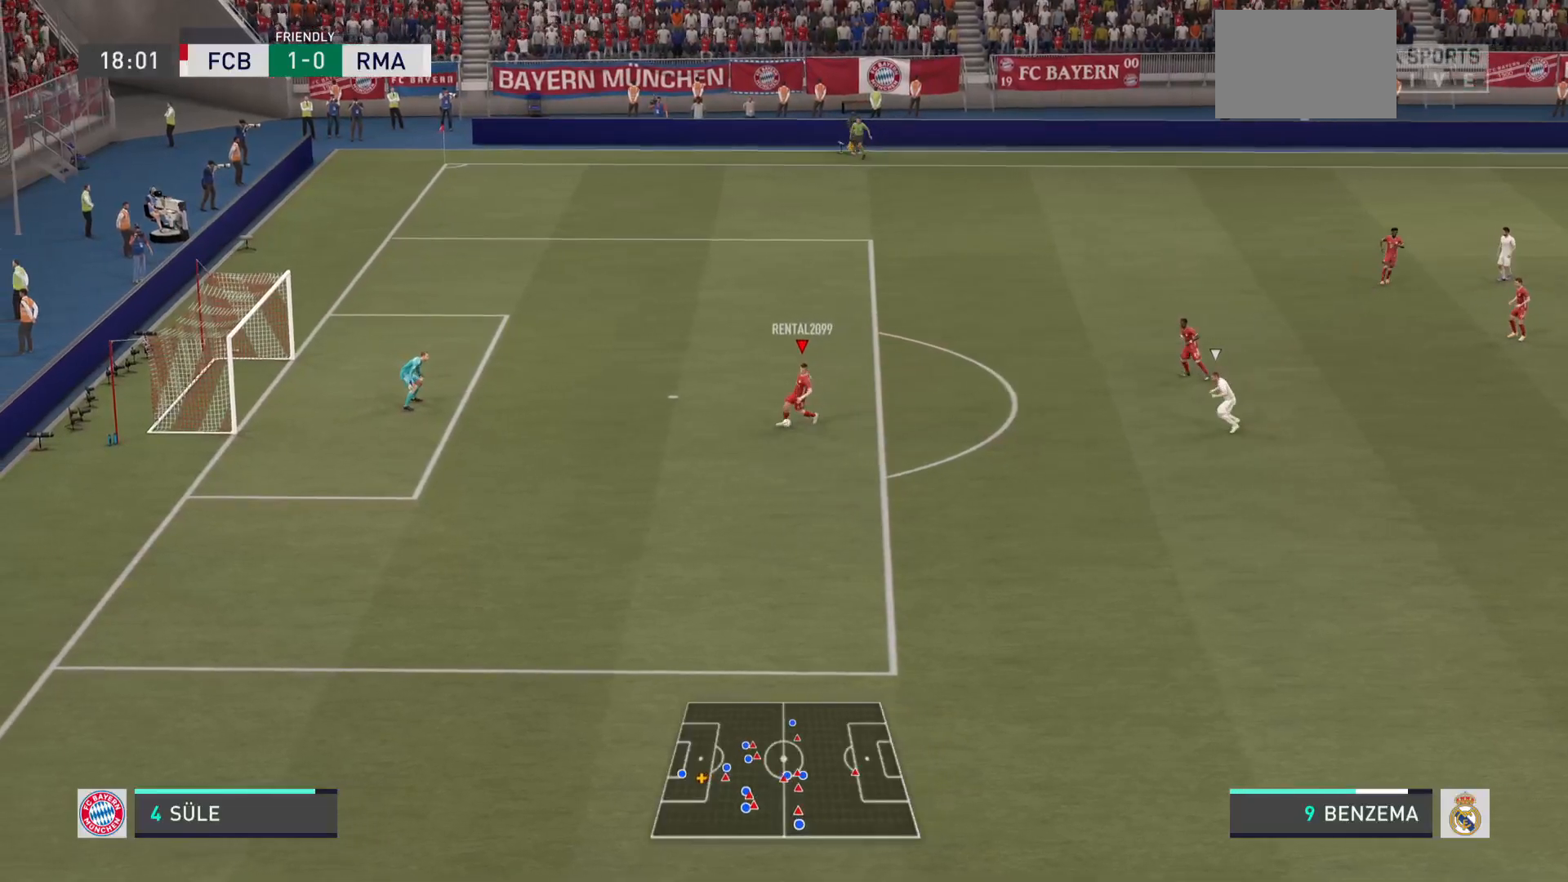
{"buttons": [], "left_stick": "down", "right_stick": "center", "events": []}
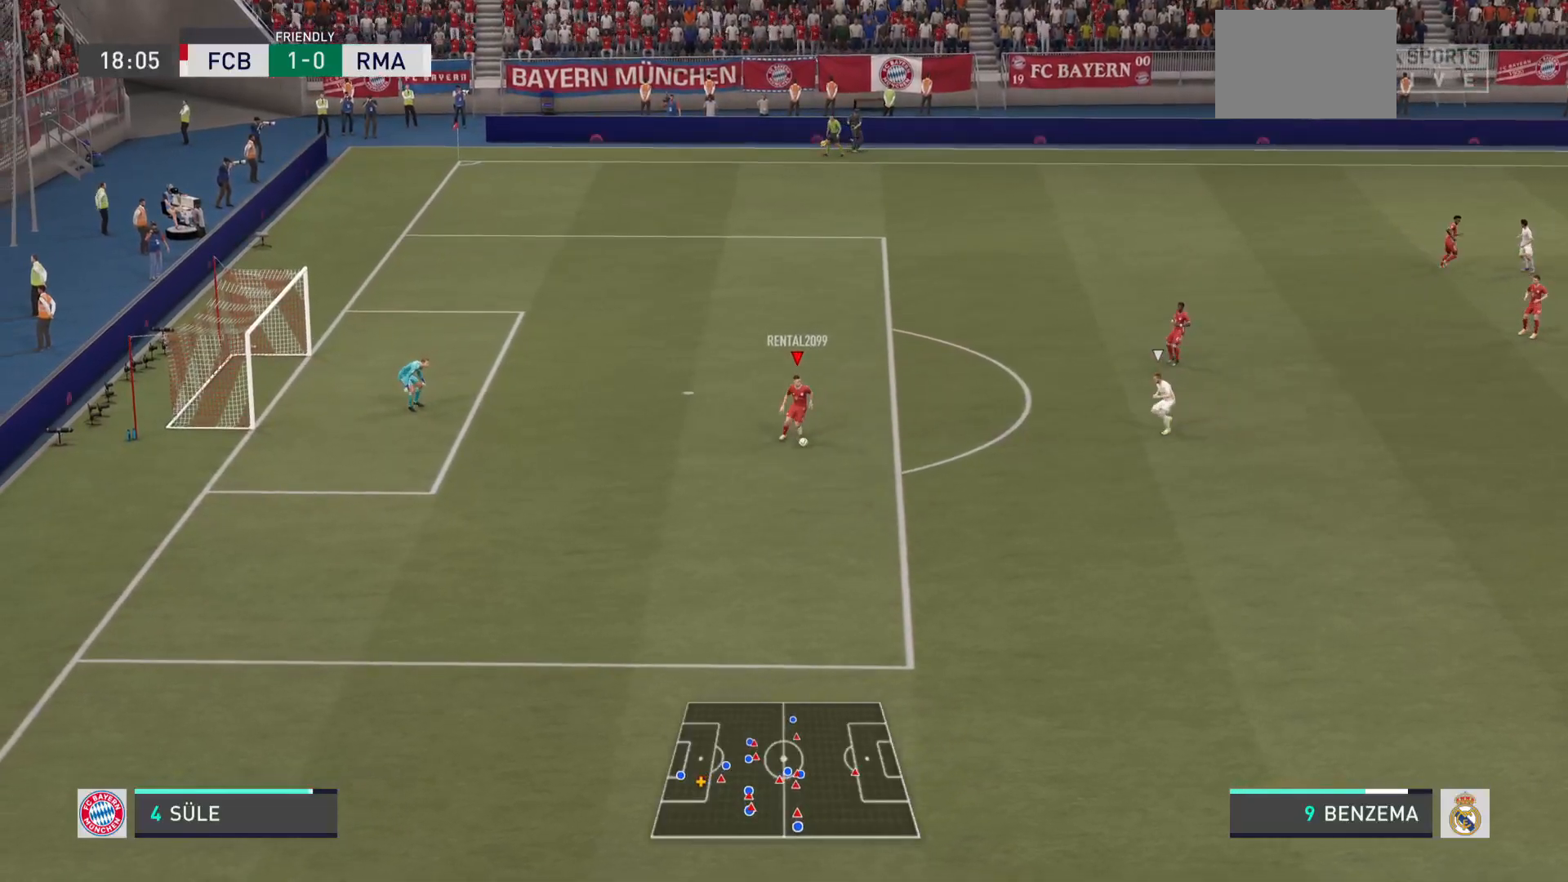
{"buttons": [], "left_stick": "up-right", "right_stick": "center", "events": [[200, "left_stick", "up-right"], [267, "CROSS", "down"], [367, "left_stick", "up"], [433, "CROSS", "up"], [500, "left_stick", "up-right"]]}
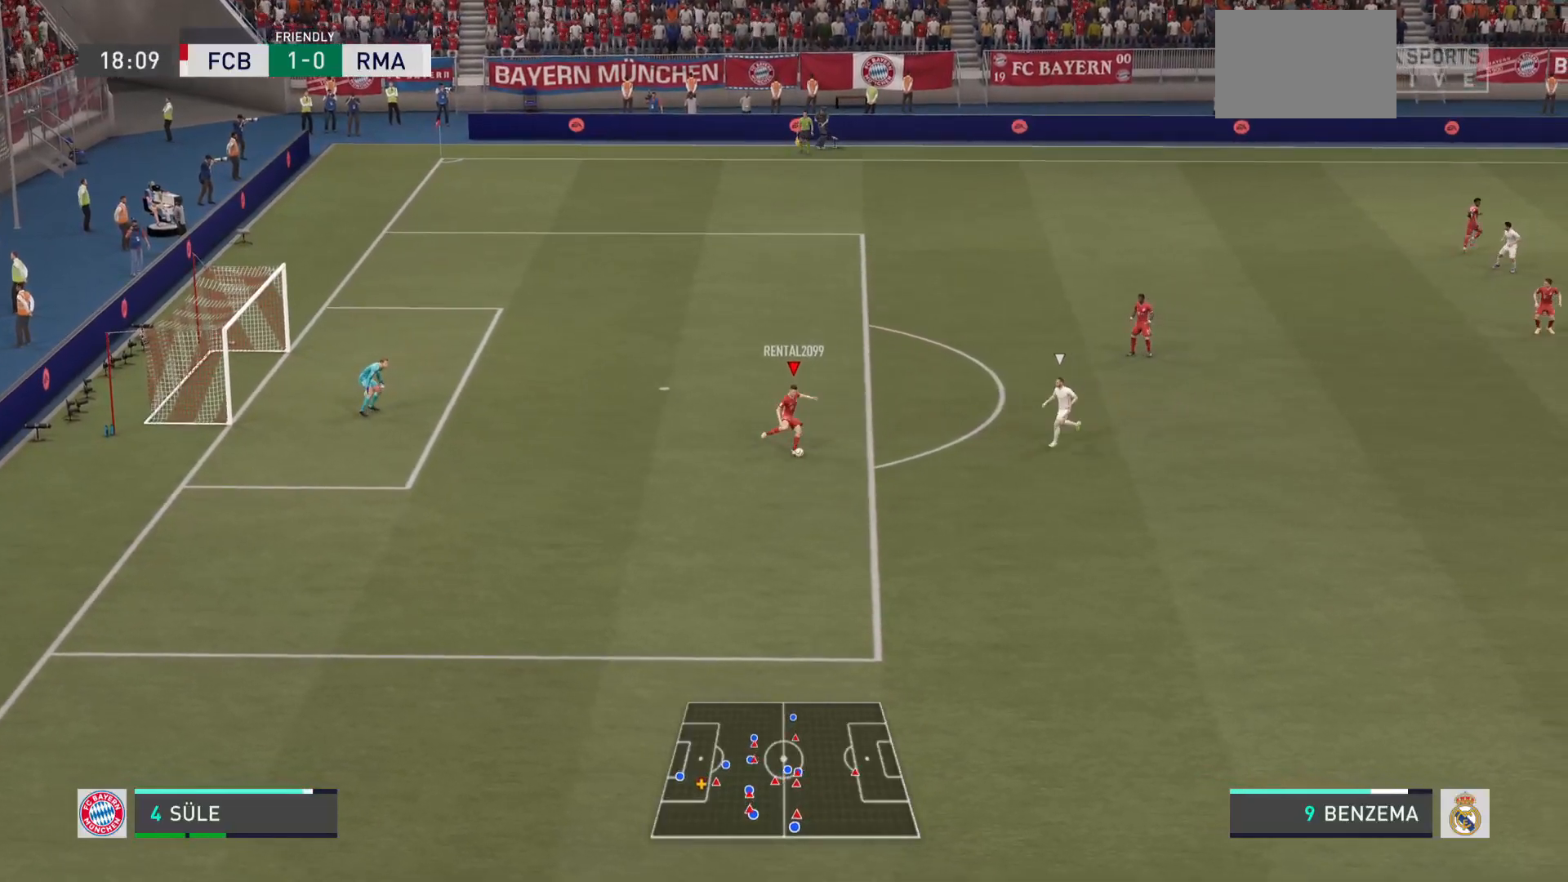
{"buttons": [], "left_stick": "up-right", "right_stick": "center", "events": []}